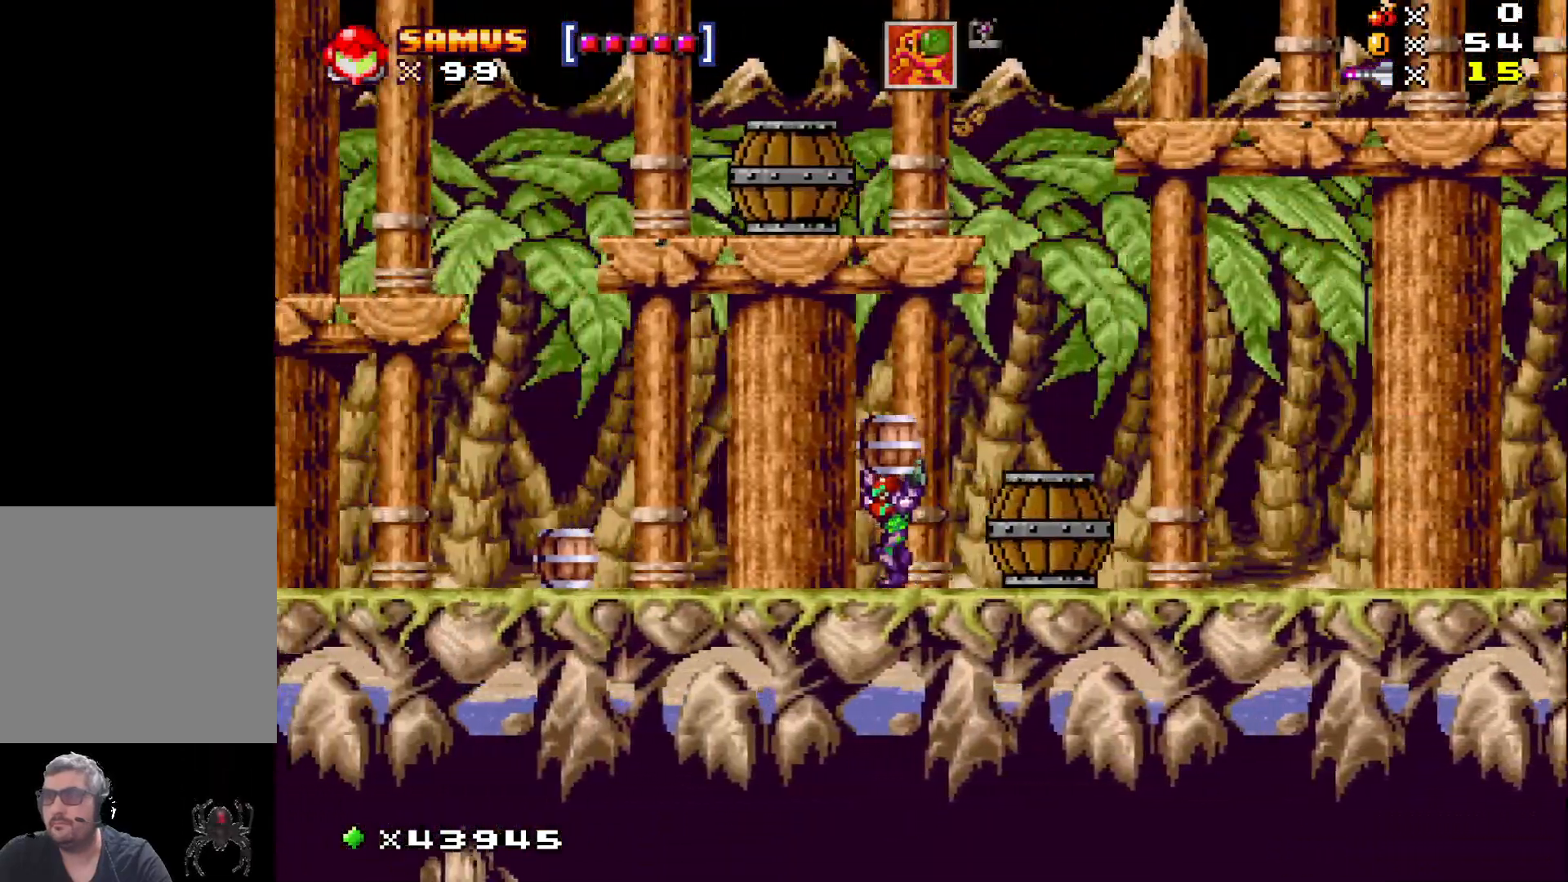
Gameplay with a controller (Xbox layout); each line is a JSON object with the inputs held at the frame after it. "events" lists button and stick changes between this image and that frame as [ms after this image, input, new state], when the widget could be followed in between. Not read: left_stick right_stick.
{"buttons": ["X", "DPAD_LEFT"], "events": [[150, "A", "down"], [317, "A", "up"]]}
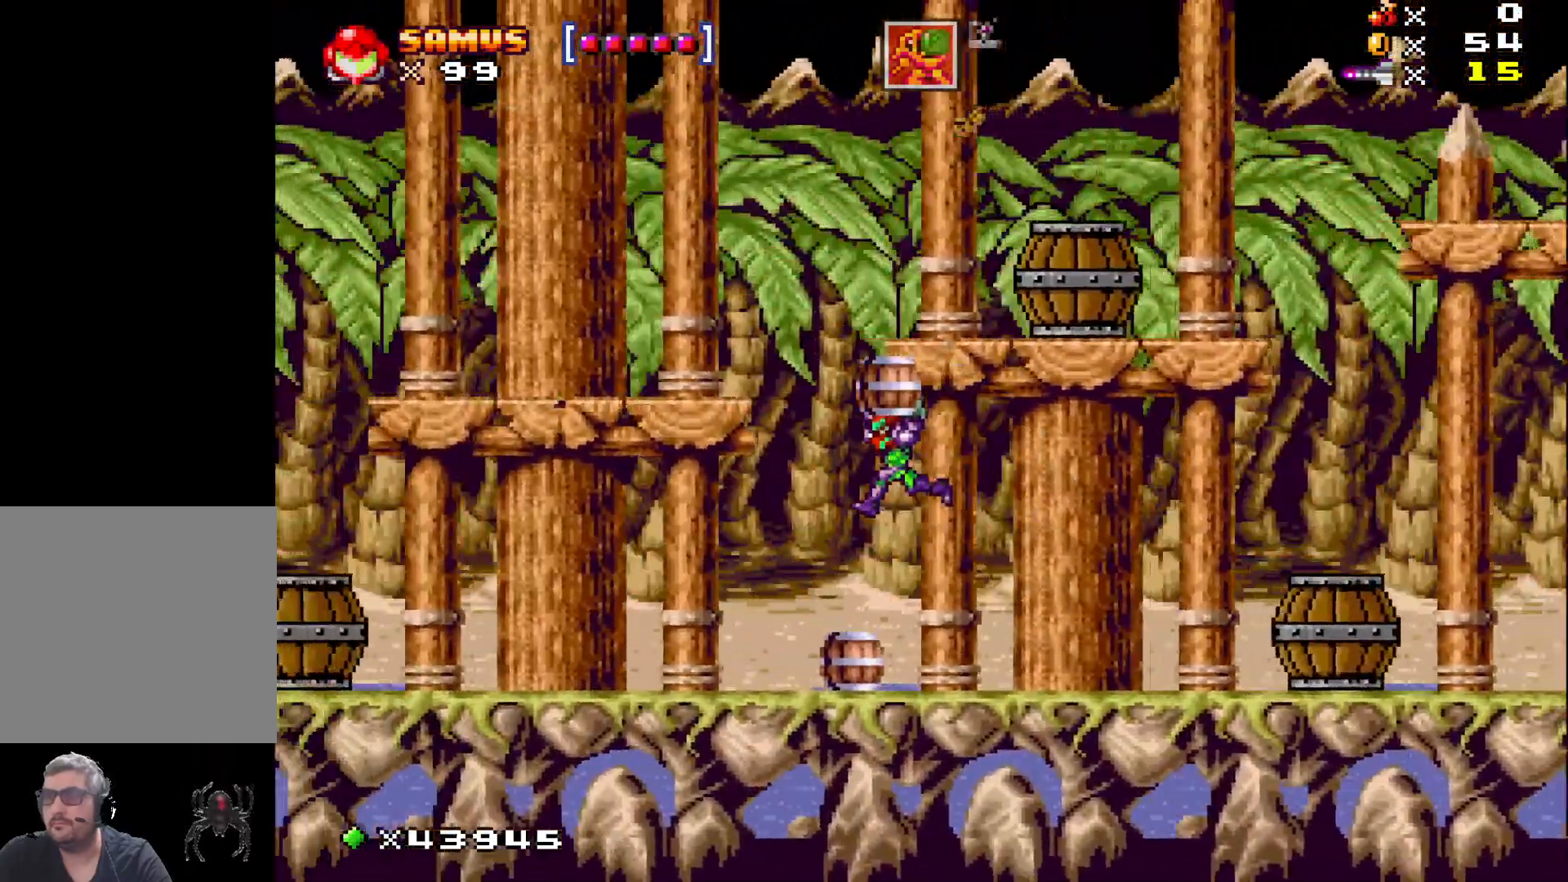
{"buttons": ["A", "X"], "events": [[83, "DPAD_LEFT", "up"], [267, "A", "down"]]}
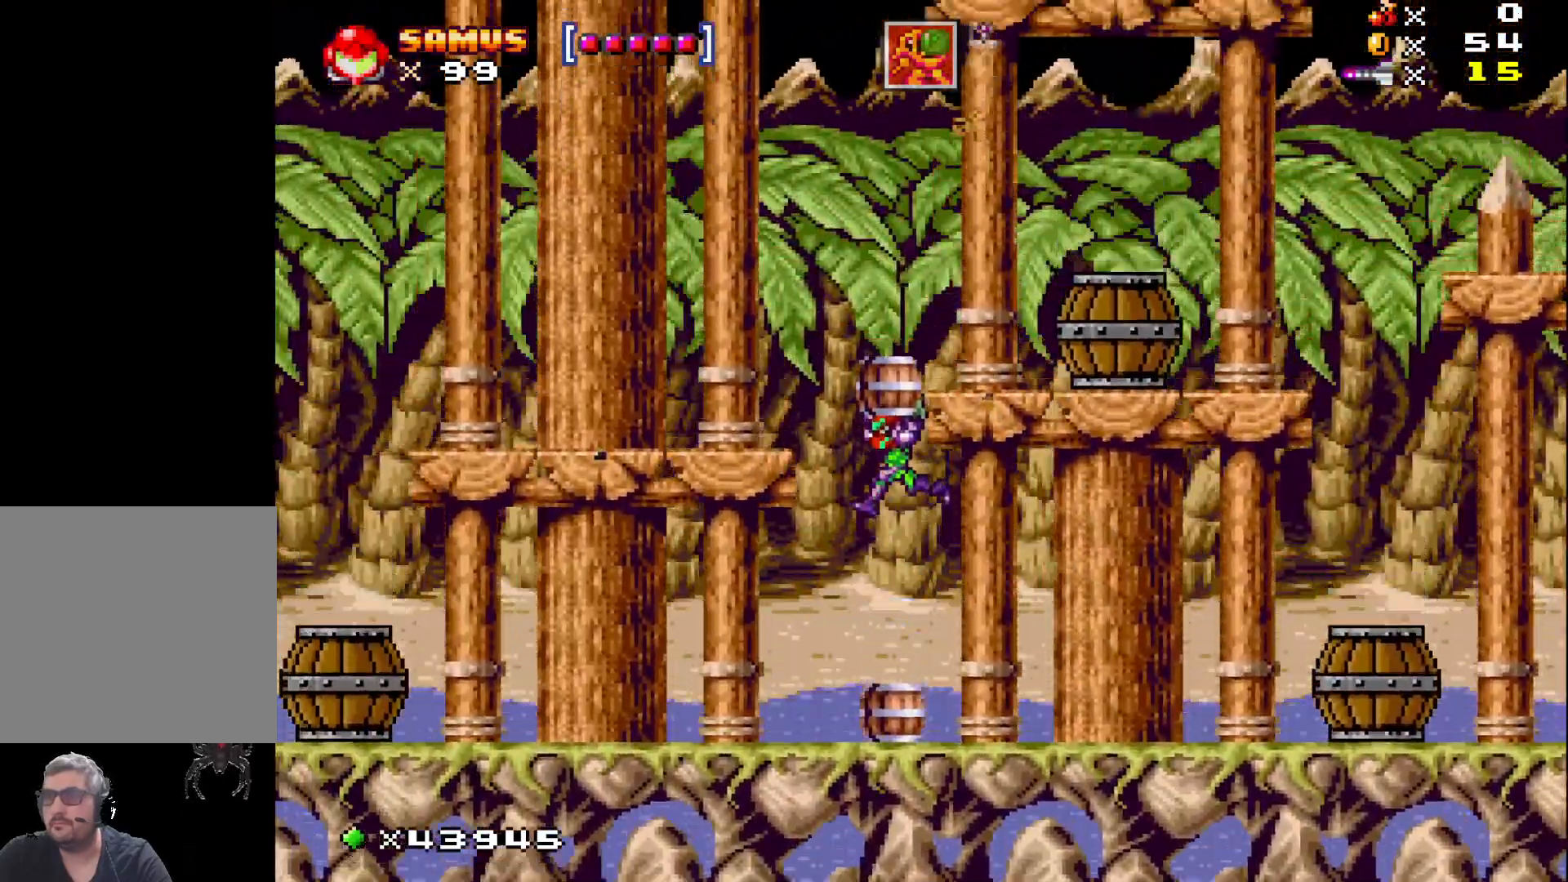
{"buttons": ["X", "DPAD_RIGHT"], "events": [[33, "DPAD_LEFT", "down"], [283, "A", "up"], [300, "DPAD_LEFT", "up"], [500, "DPAD_RIGHT", "down"]]}
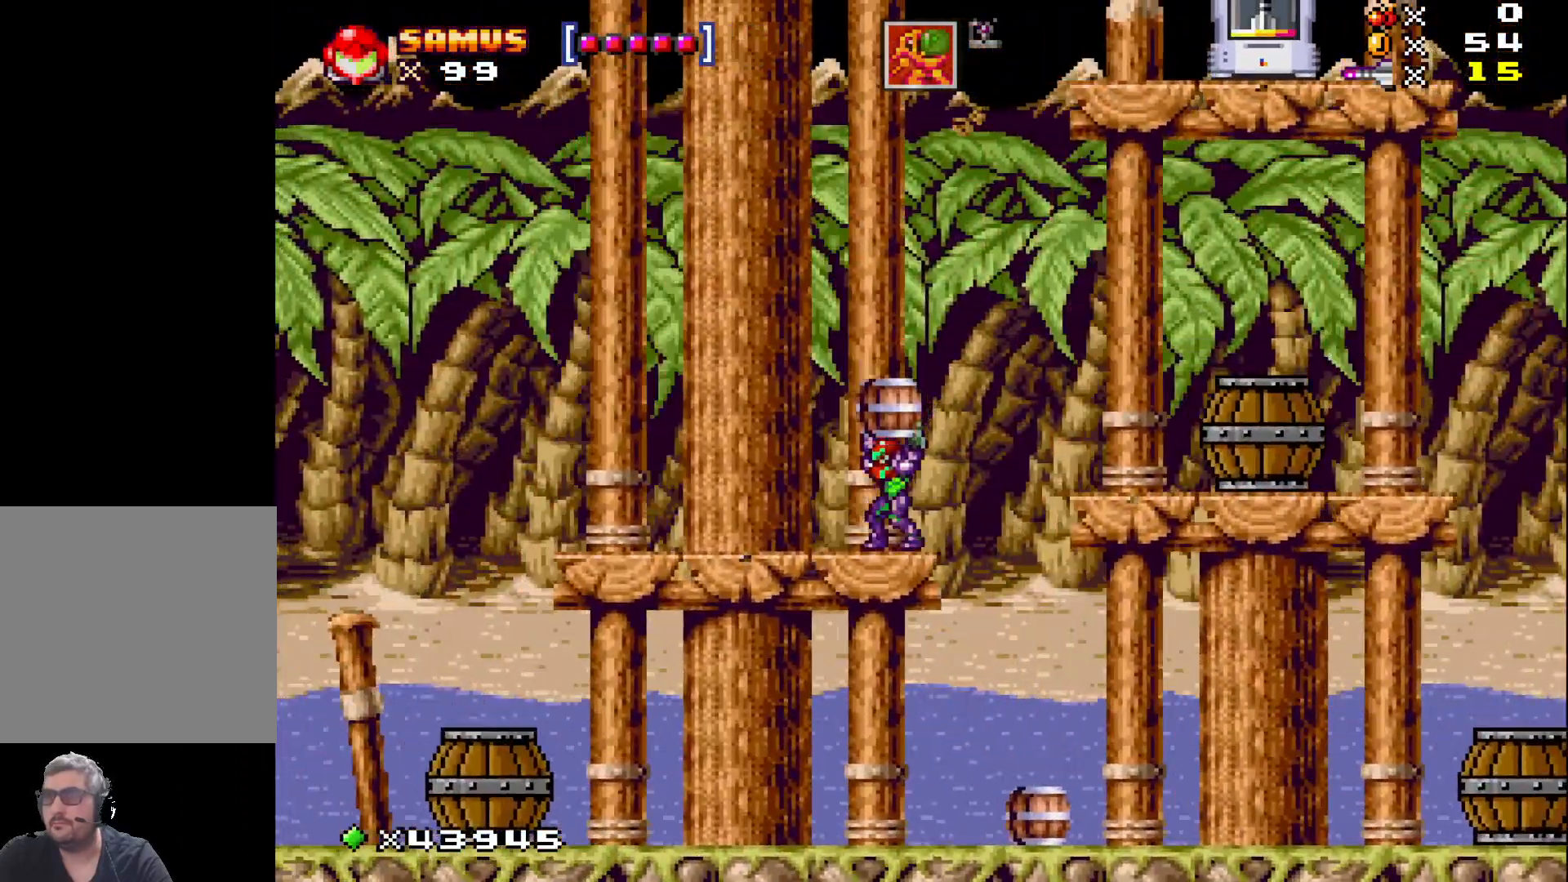
{"buttons": ["X", "DPAD_RIGHT"], "events": [[17, "A", "down"], [167, "A", "up"]]}
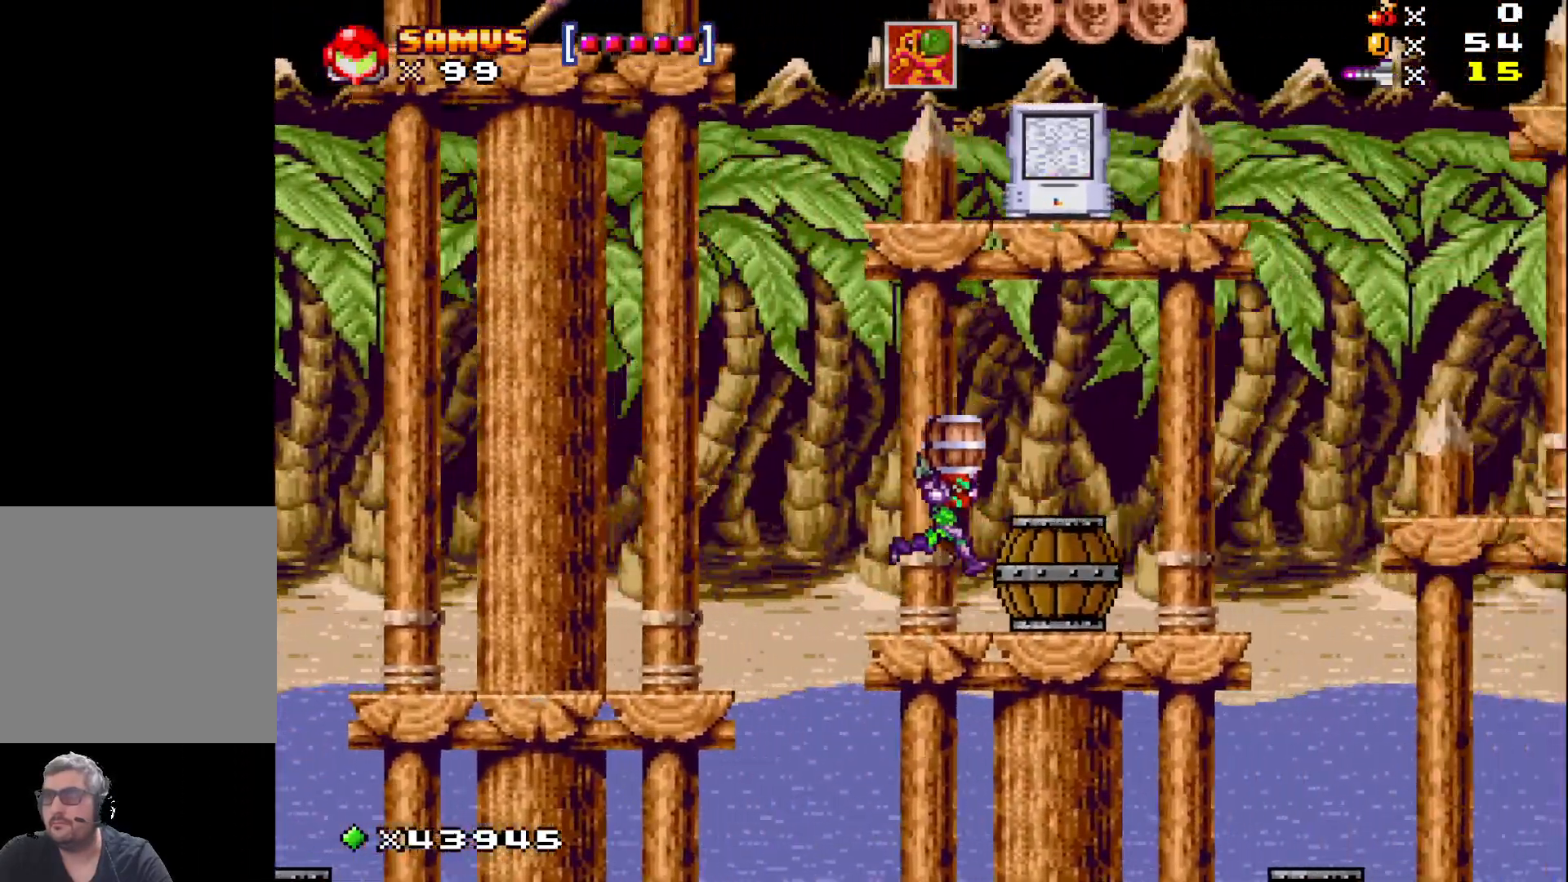
{"buttons": ["A", "X", "DPAD_RIGHT"], "events": [[283, "A", "down"]]}
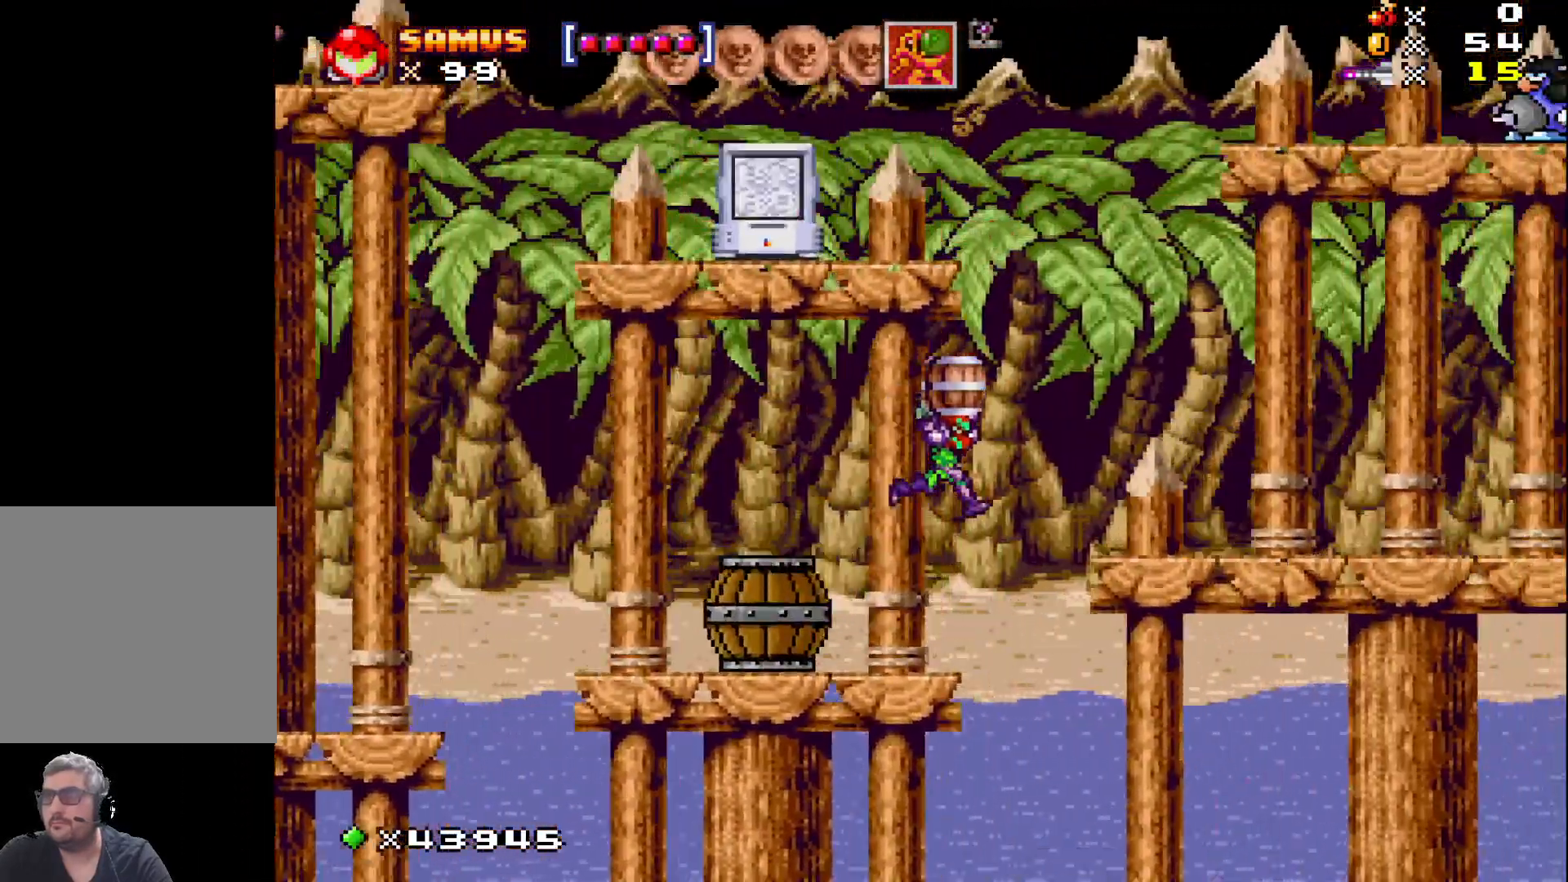
{"buttons": [], "events": [[33, "A", "up"], [317, "DPAD_RIGHT", "up"], [467, "X", "up"]]}
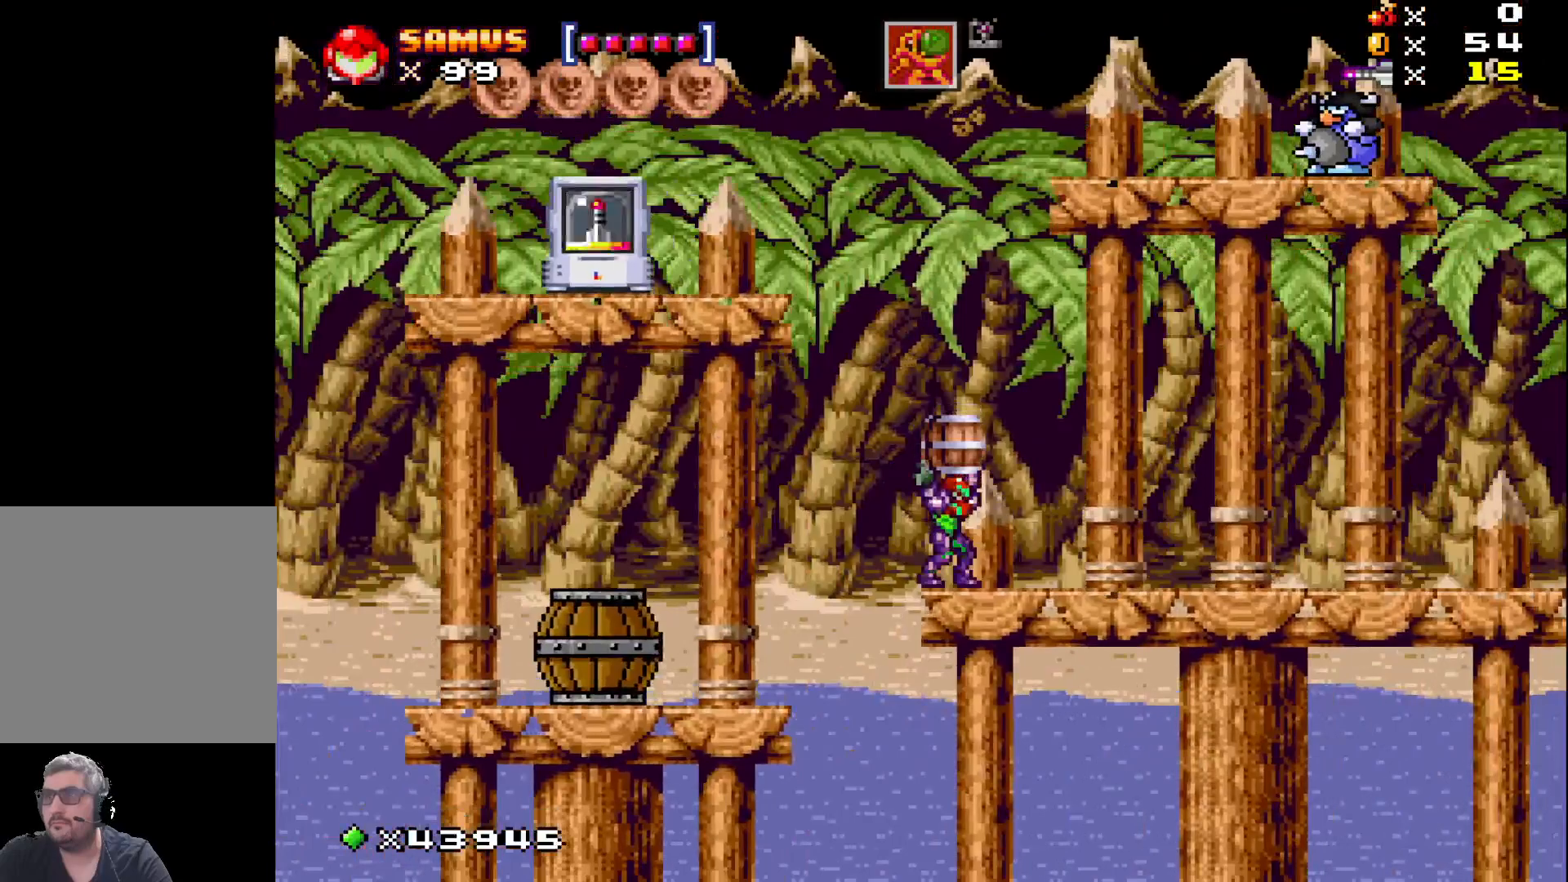
{"buttons": ["X", "DPAD_RIGHT"], "events": [[33, "DPAD_UP", "down"], [83, "X", "down"], [250, "DPAD_UP", "up"], [383, "DPAD_RIGHT", "down"]]}
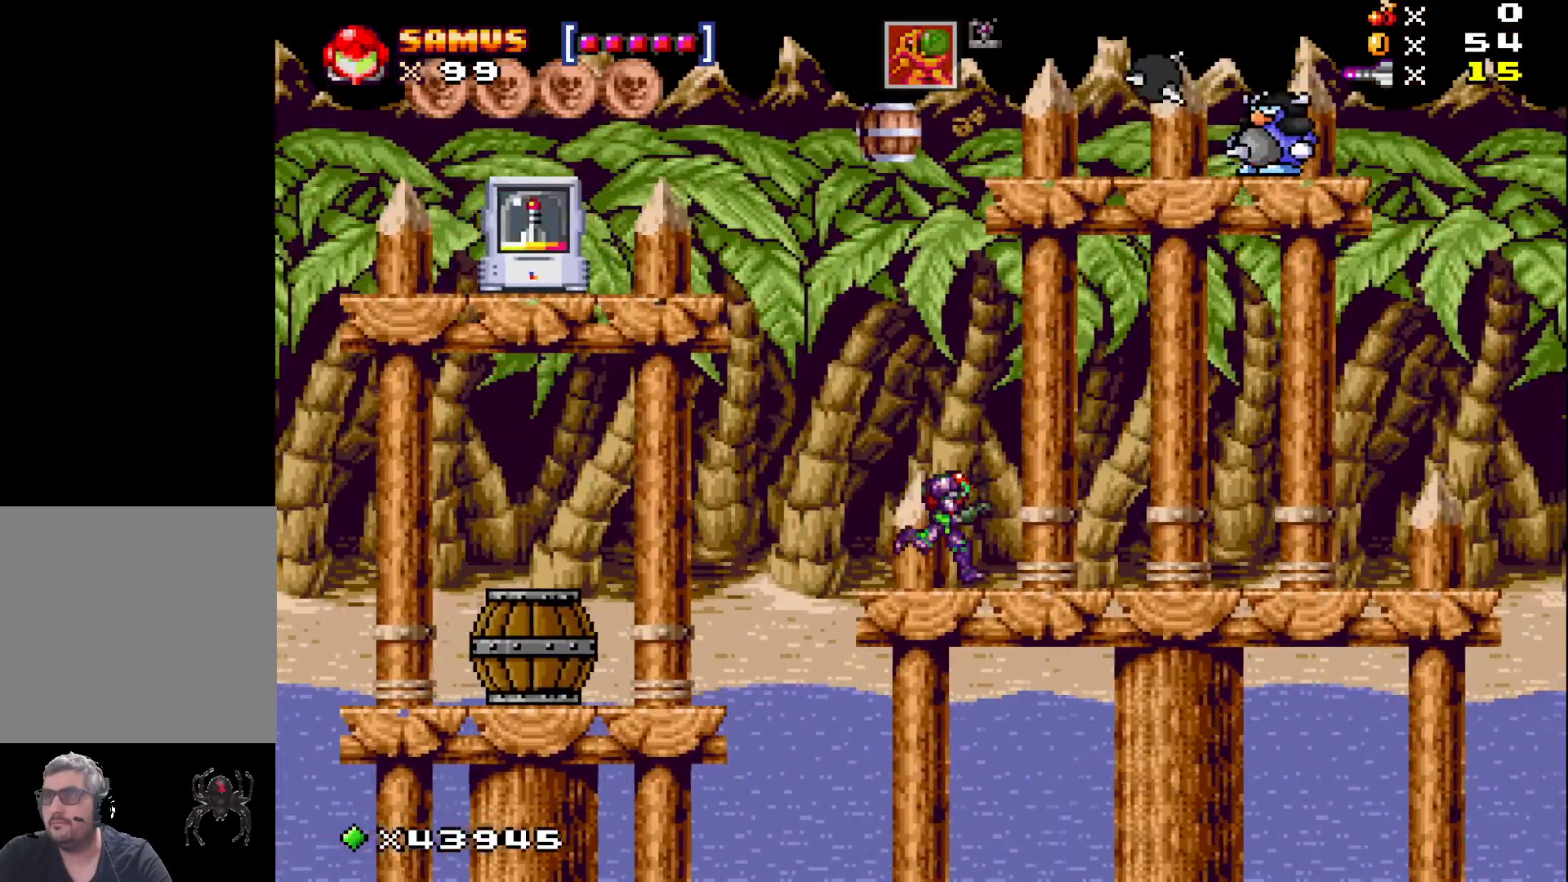
{"buttons": ["X"], "events": [[400, "DPAD_RIGHT", "up"]]}
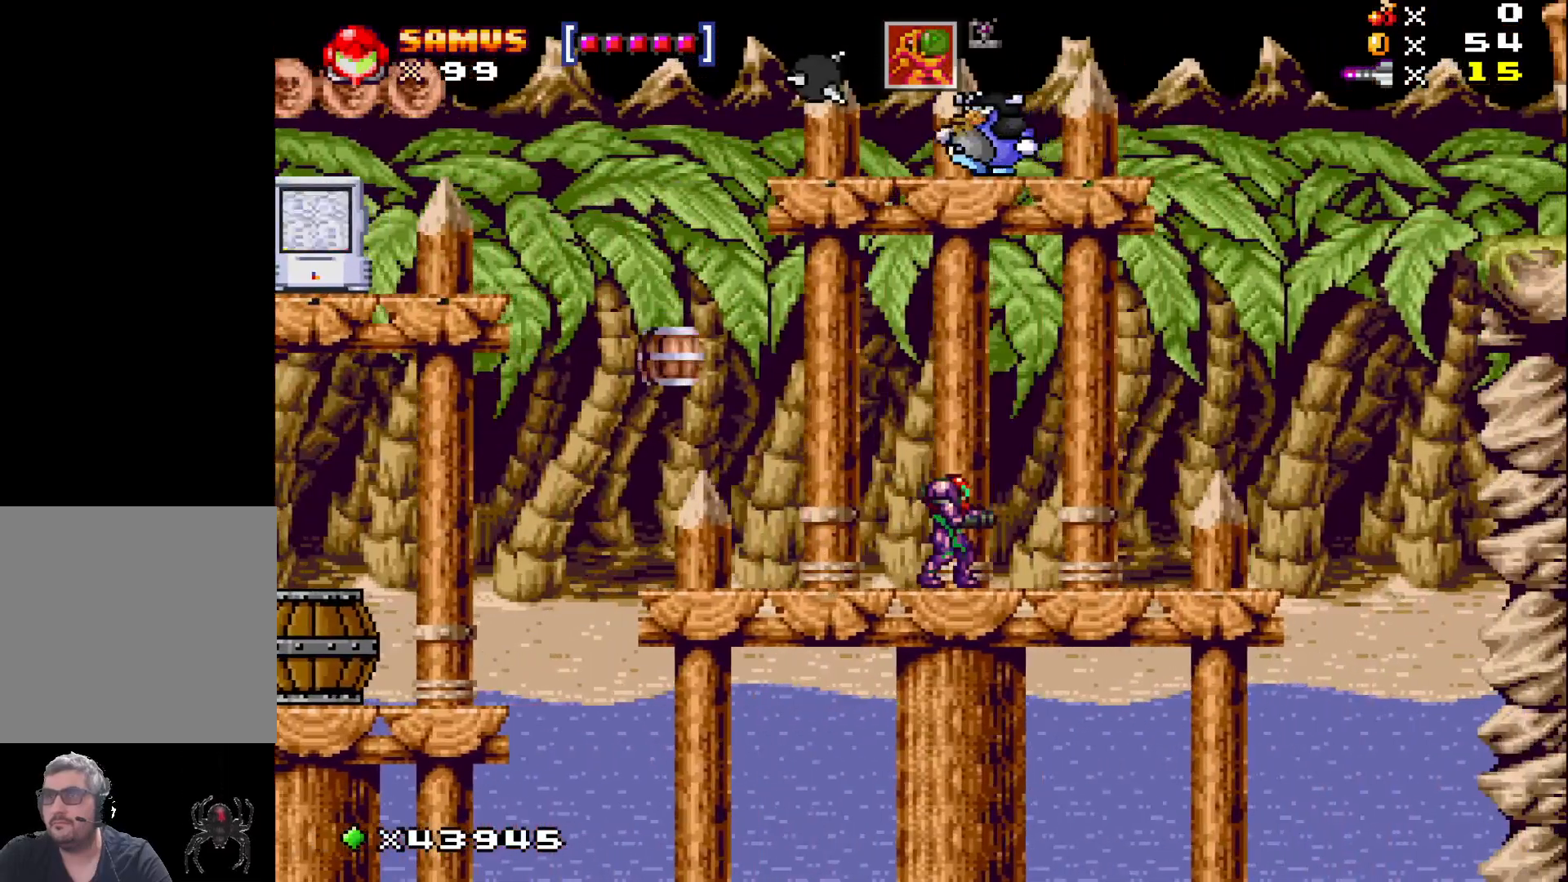
{"buttons": ["X"], "events": []}
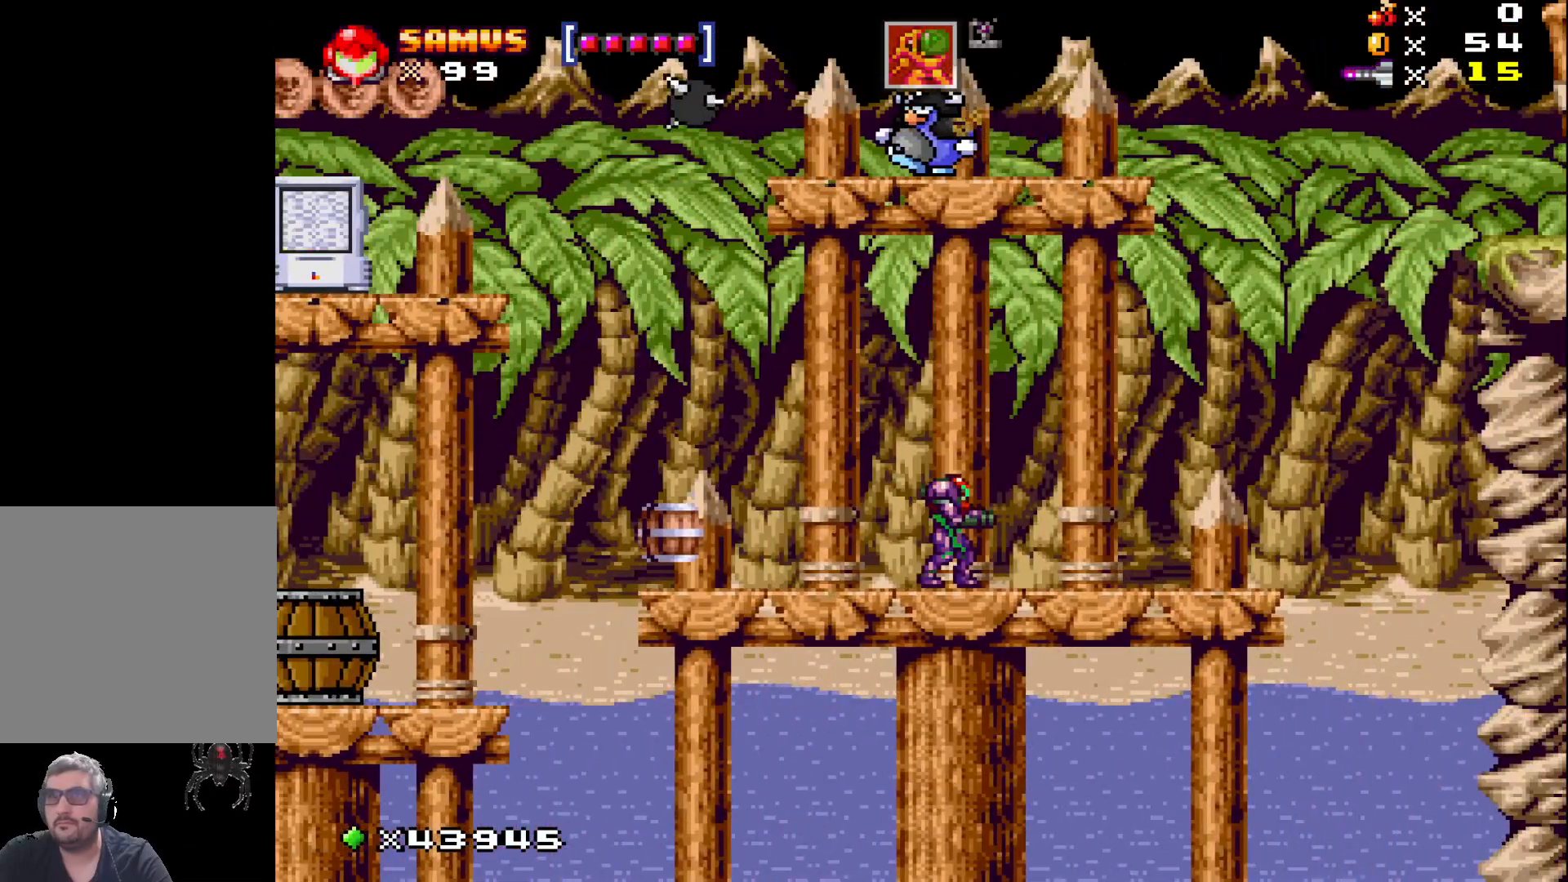
{"buttons": ["X", "DPAD_LEFT"], "events": [[417, "DPAD_LEFT", "down"]]}
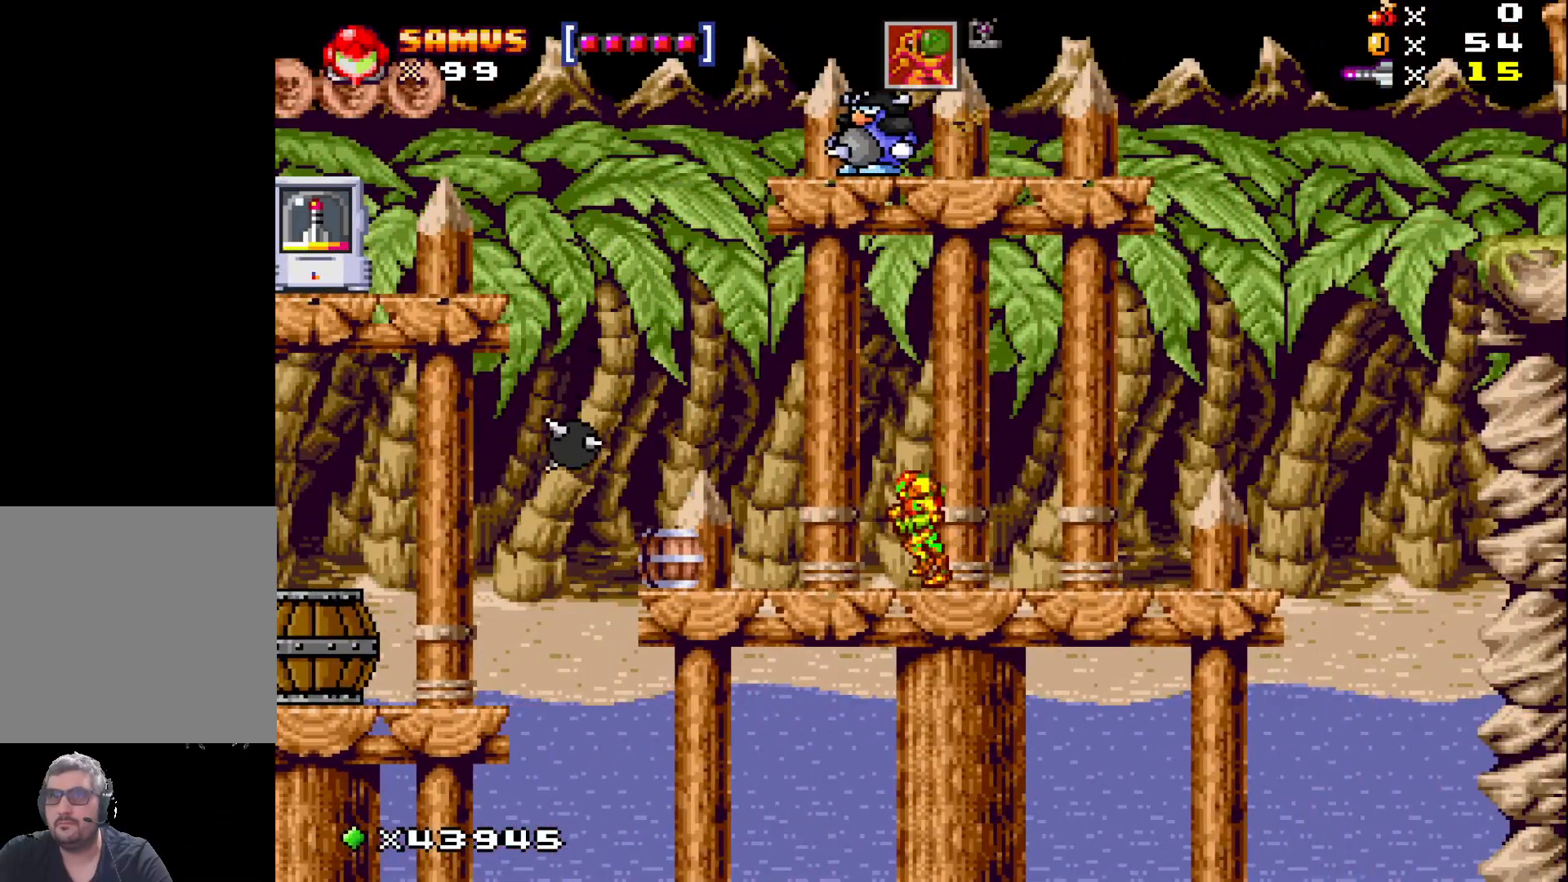
{"buttons": ["X"], "events": [[33, "A", "down"], [233, "A", "up"], [467, "DPAD_LEFT", "up"]]}
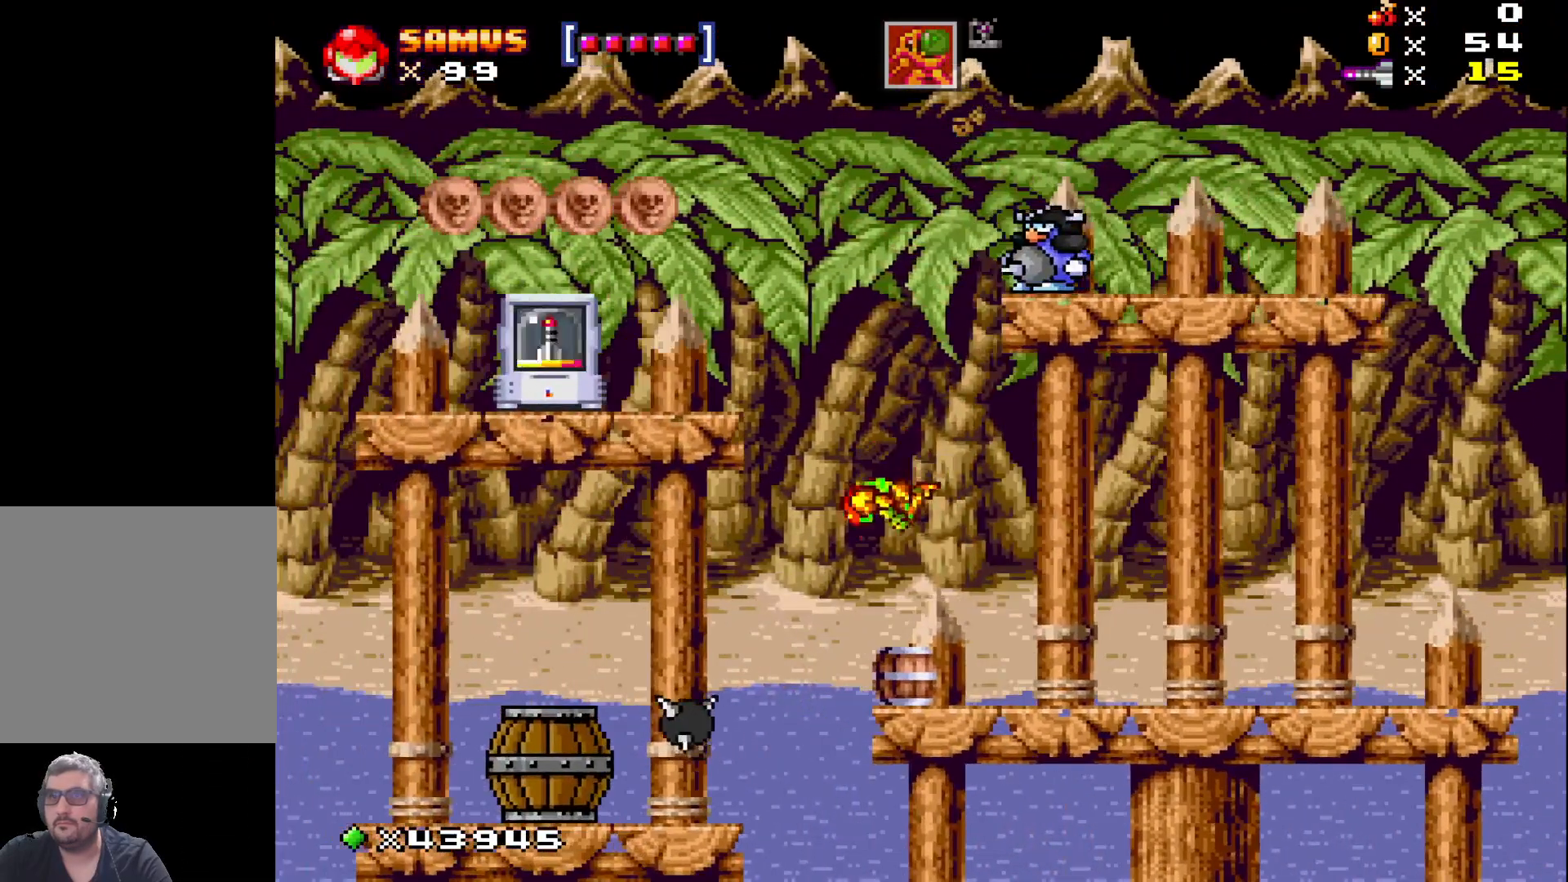
{"buttons": ["A", "X", "DPAD_LEFT"], "events": [[233, "A", "down"], [350, "DPAD_LEFT", "down"]]}
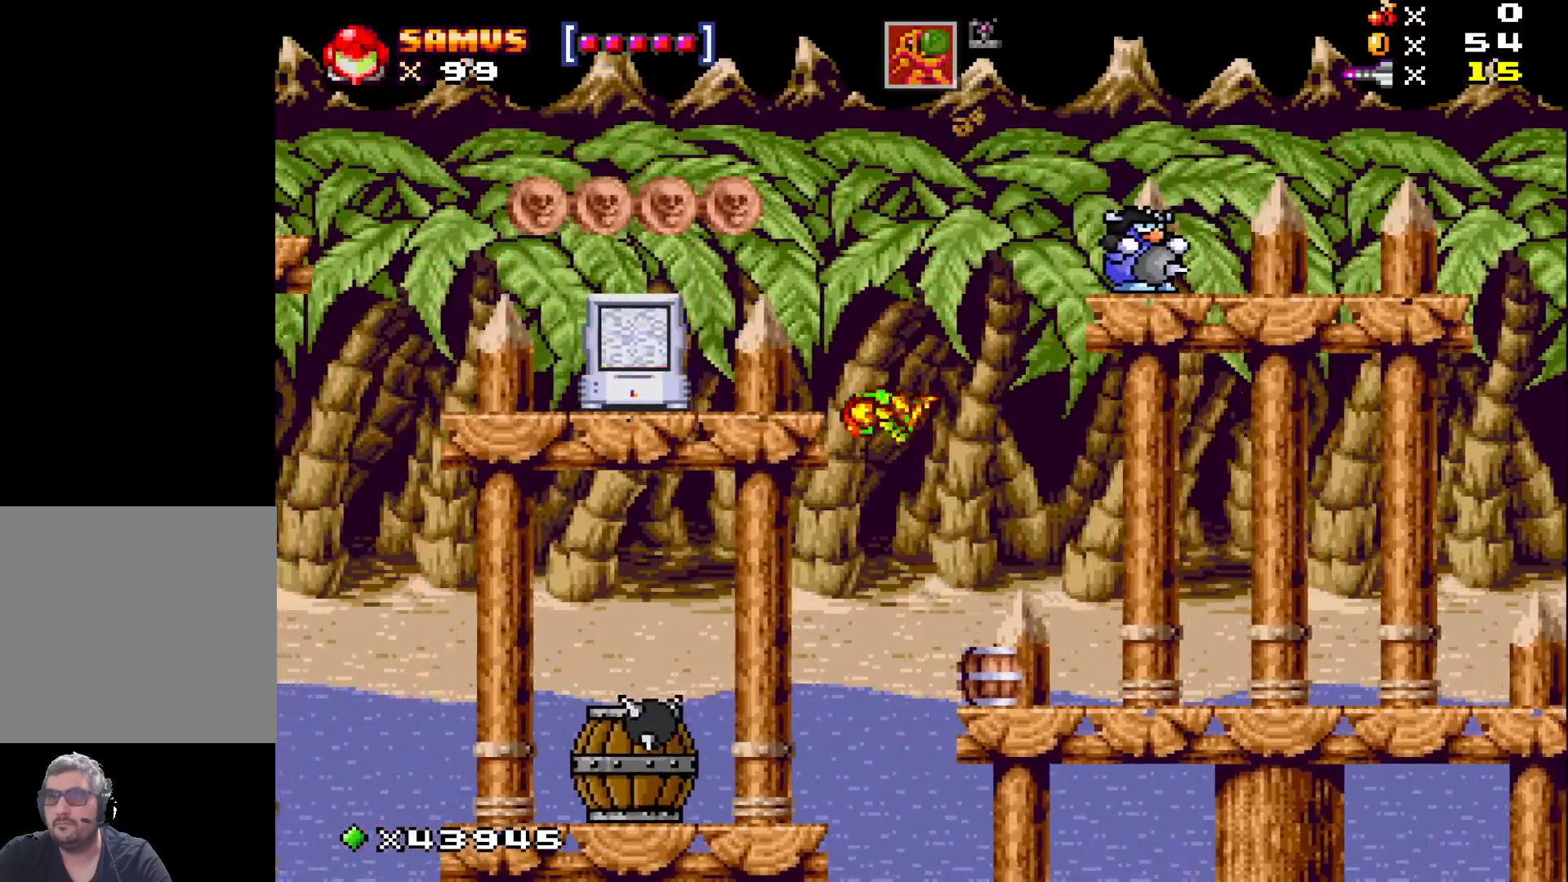
{"buttons": ["A", "X", "DPAD_RIGHT"], "events": [[283, "A", "up"], [317, "DPAD_LEFT", "up"], [450, "DPAD_RIGHT", "down"], [483, "A", "down"]]}
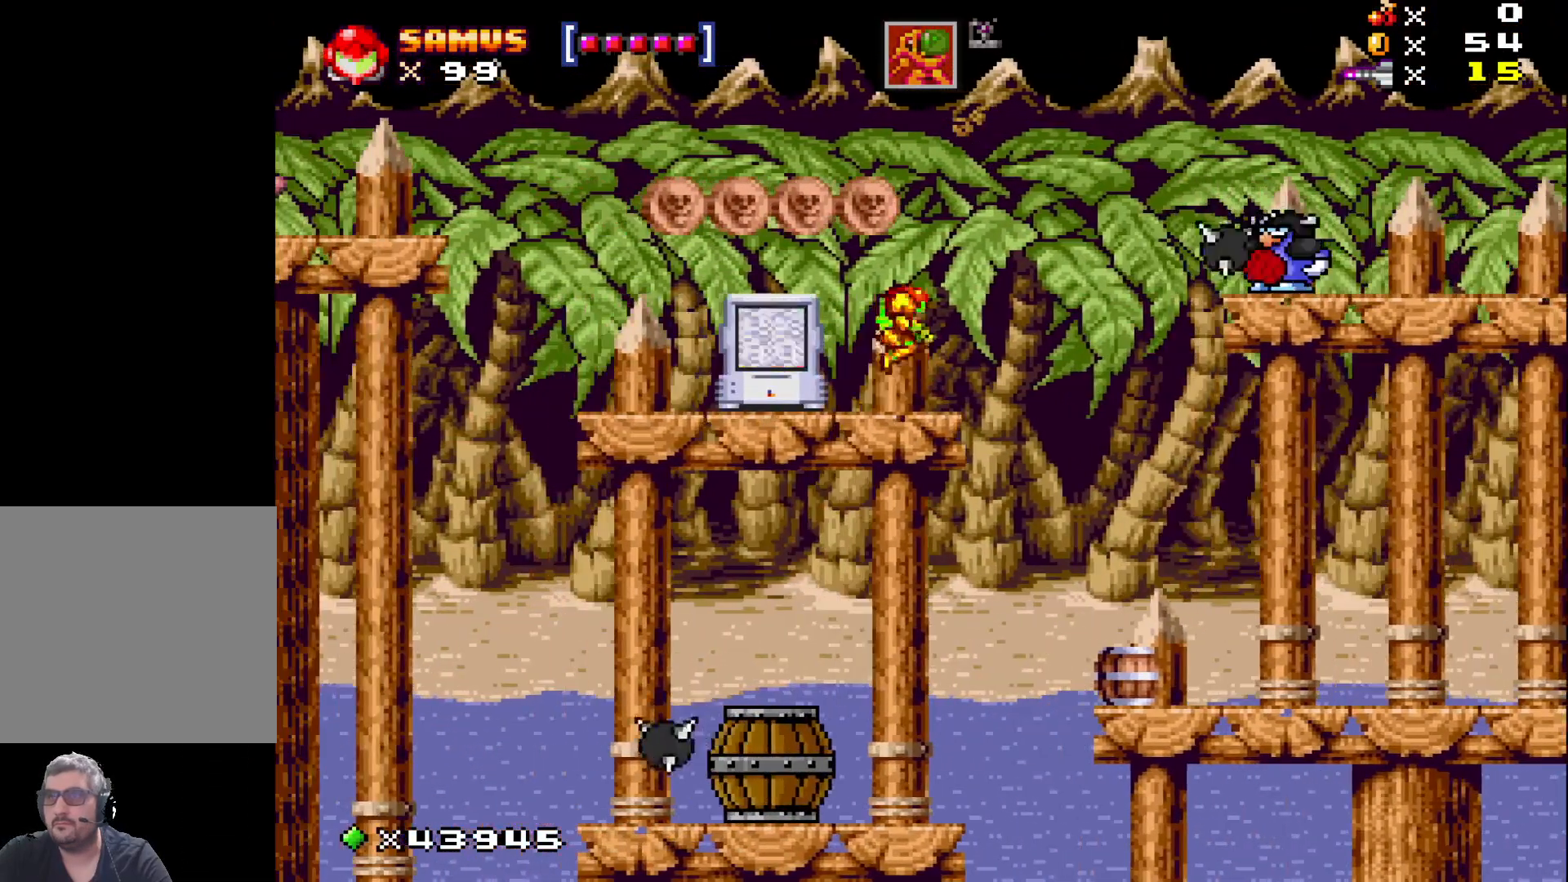
{"buttons": ["X"], "events": [[67, "A", "up"], [67, "X", "up"], [83, "DPAD_RIGHT", "up"], [167, "X", "down"], [333, "DPAD_LEFT", "down"], [450, "DPAD_LEFT", "up"]]}
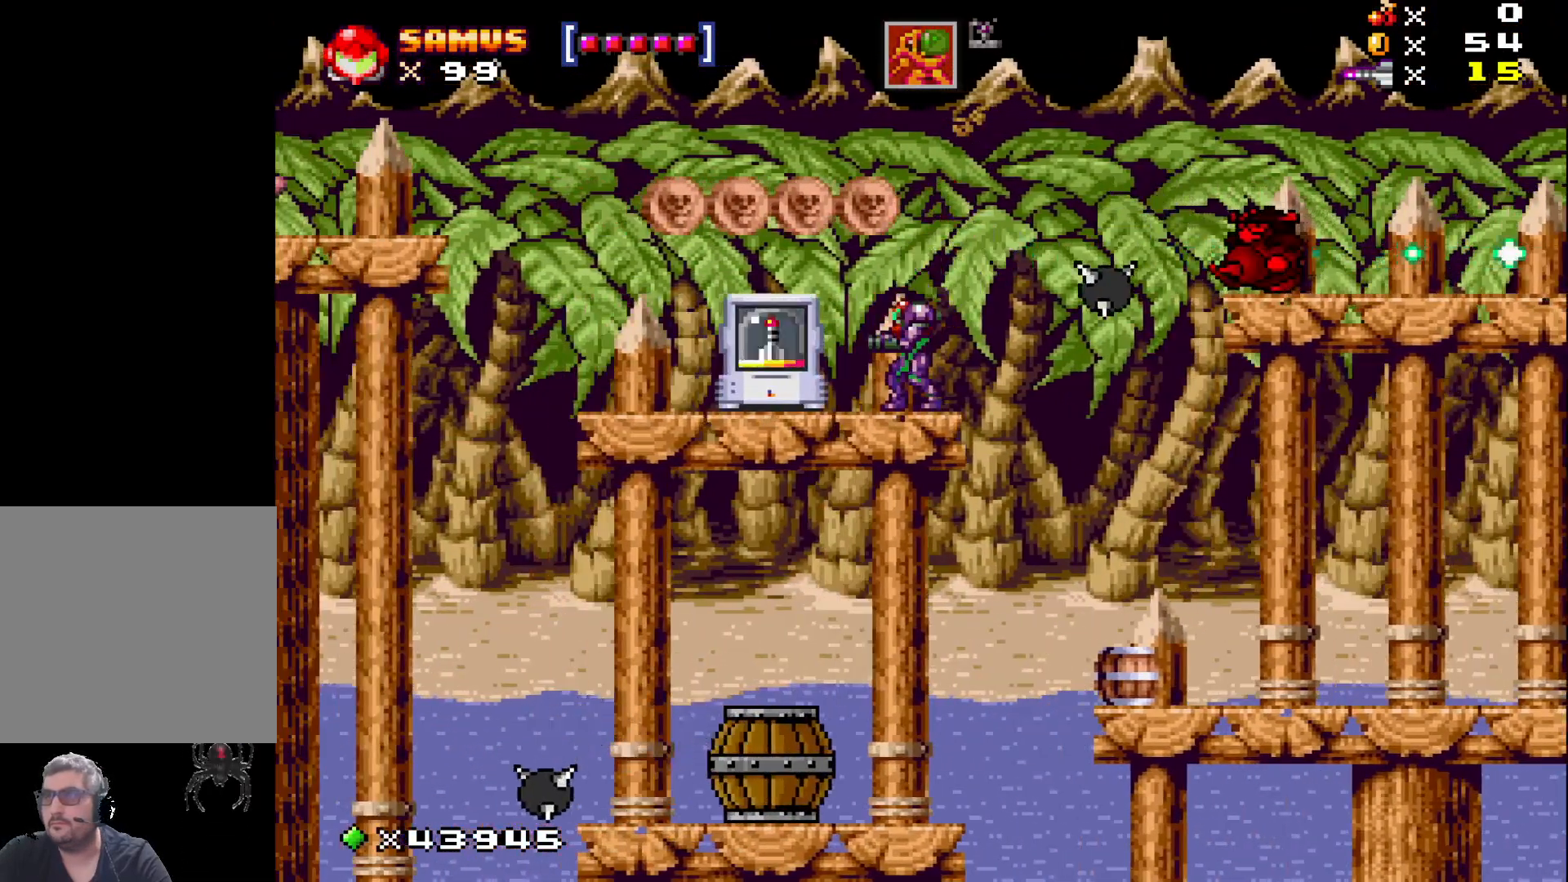
{"buttons": ["X", "DPAD_RIGHT"], "events": [[83, "A", "down"], [100, "DPAD_LEFT", "down"], [283, "DPAD_LEFT", "up"], [317, "A", "up"], [383, "DPAD_RIGHT", "down"]]}
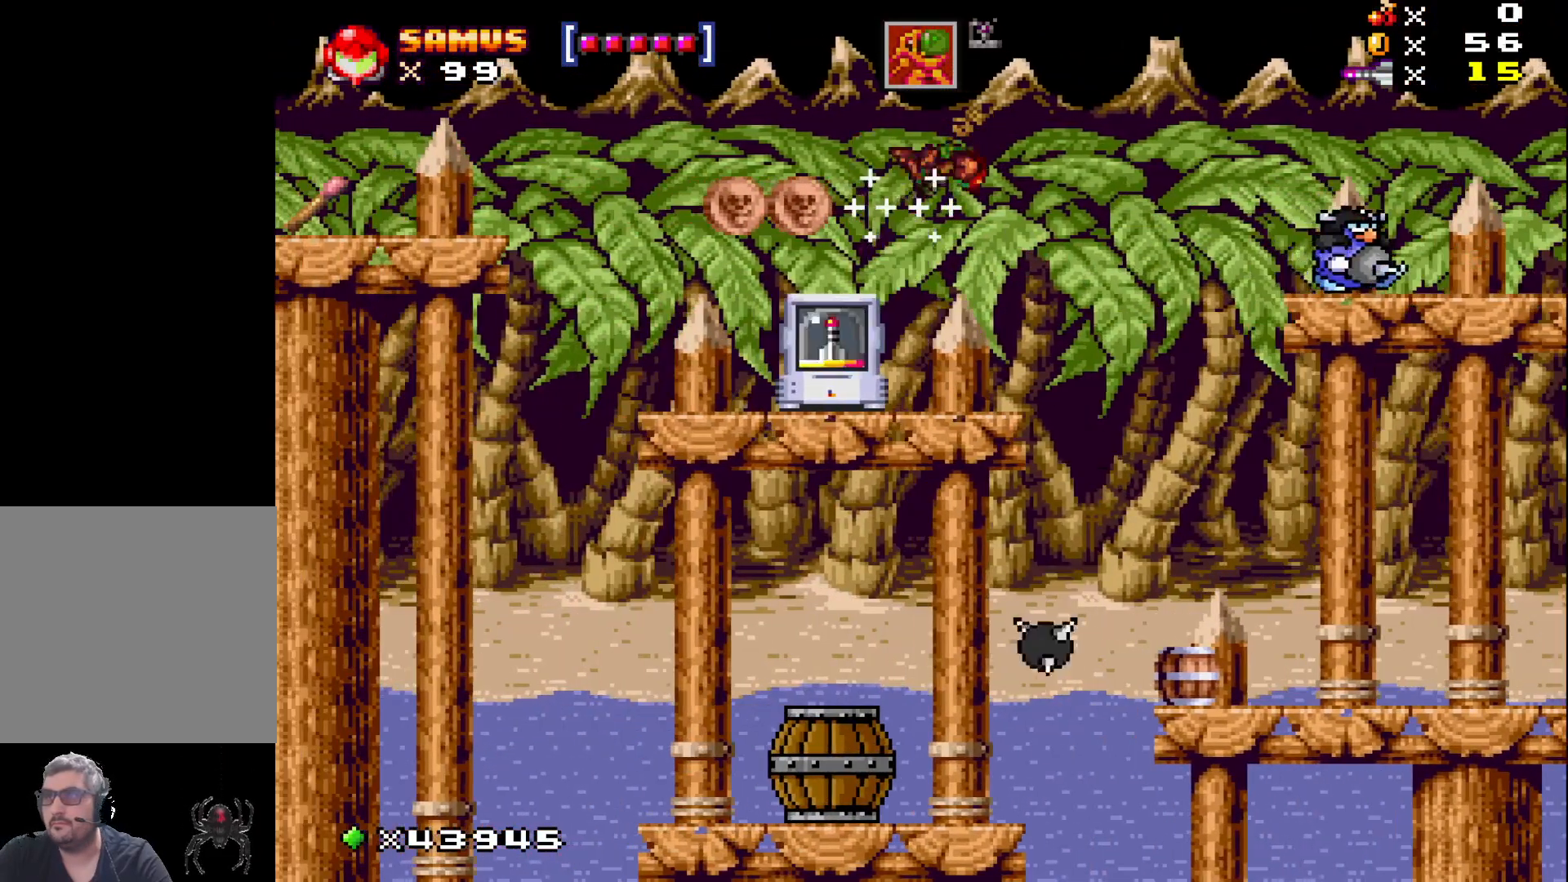
{"buttons": ["A", "X"], "events": [[50, "DPAD_RIGHT", "up"], [500, "A", "down"]]}
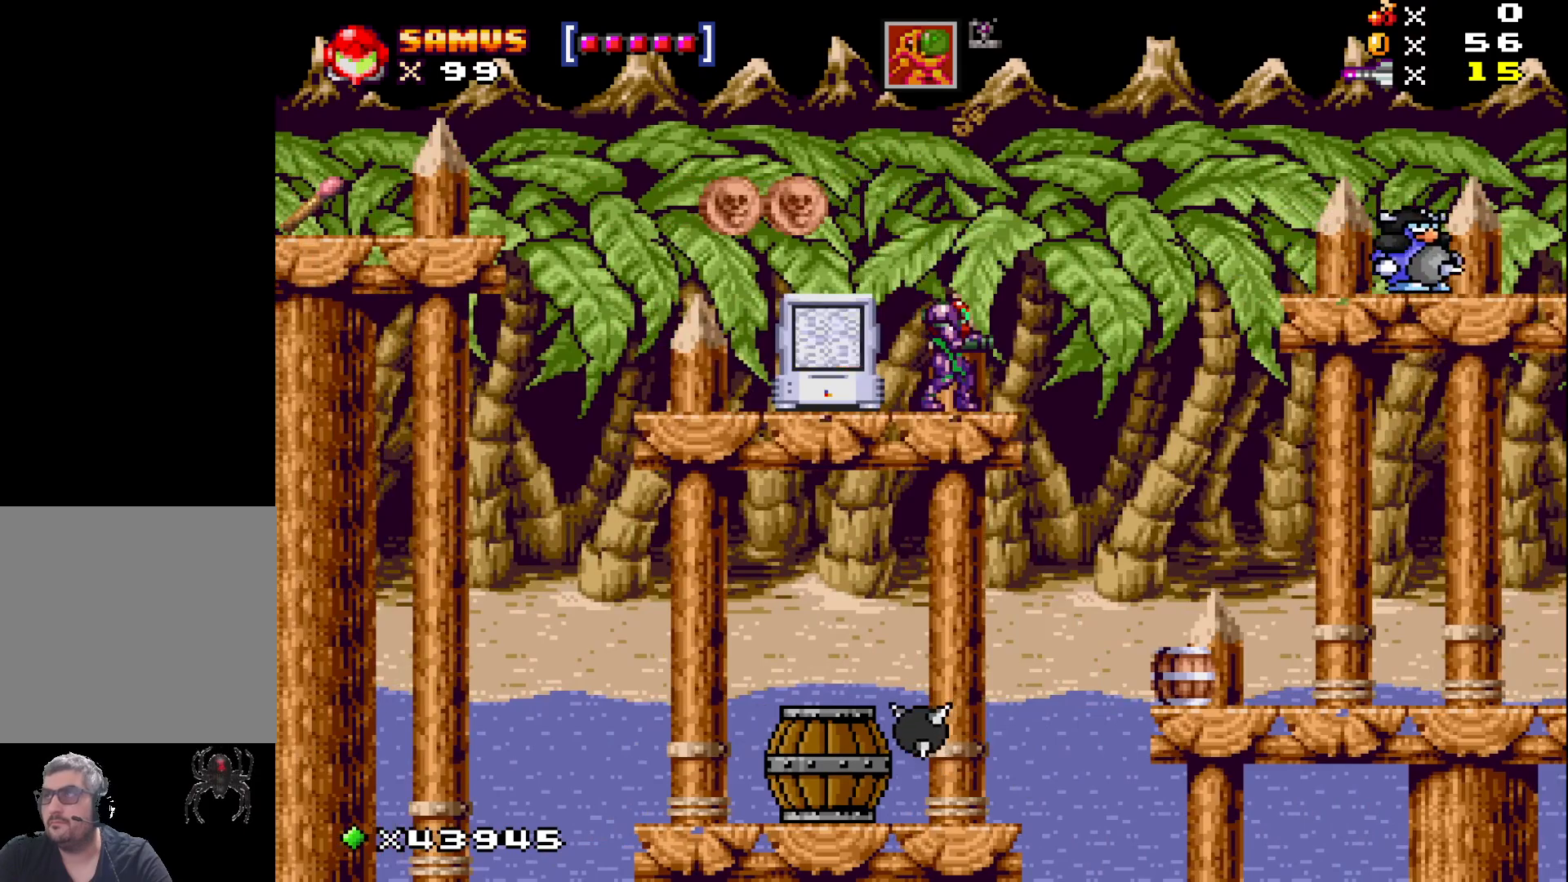
{"buttons": ["X"], "events": [[117, "A", "up"], [117, "X", "up"], [200, "X", "down"]]}
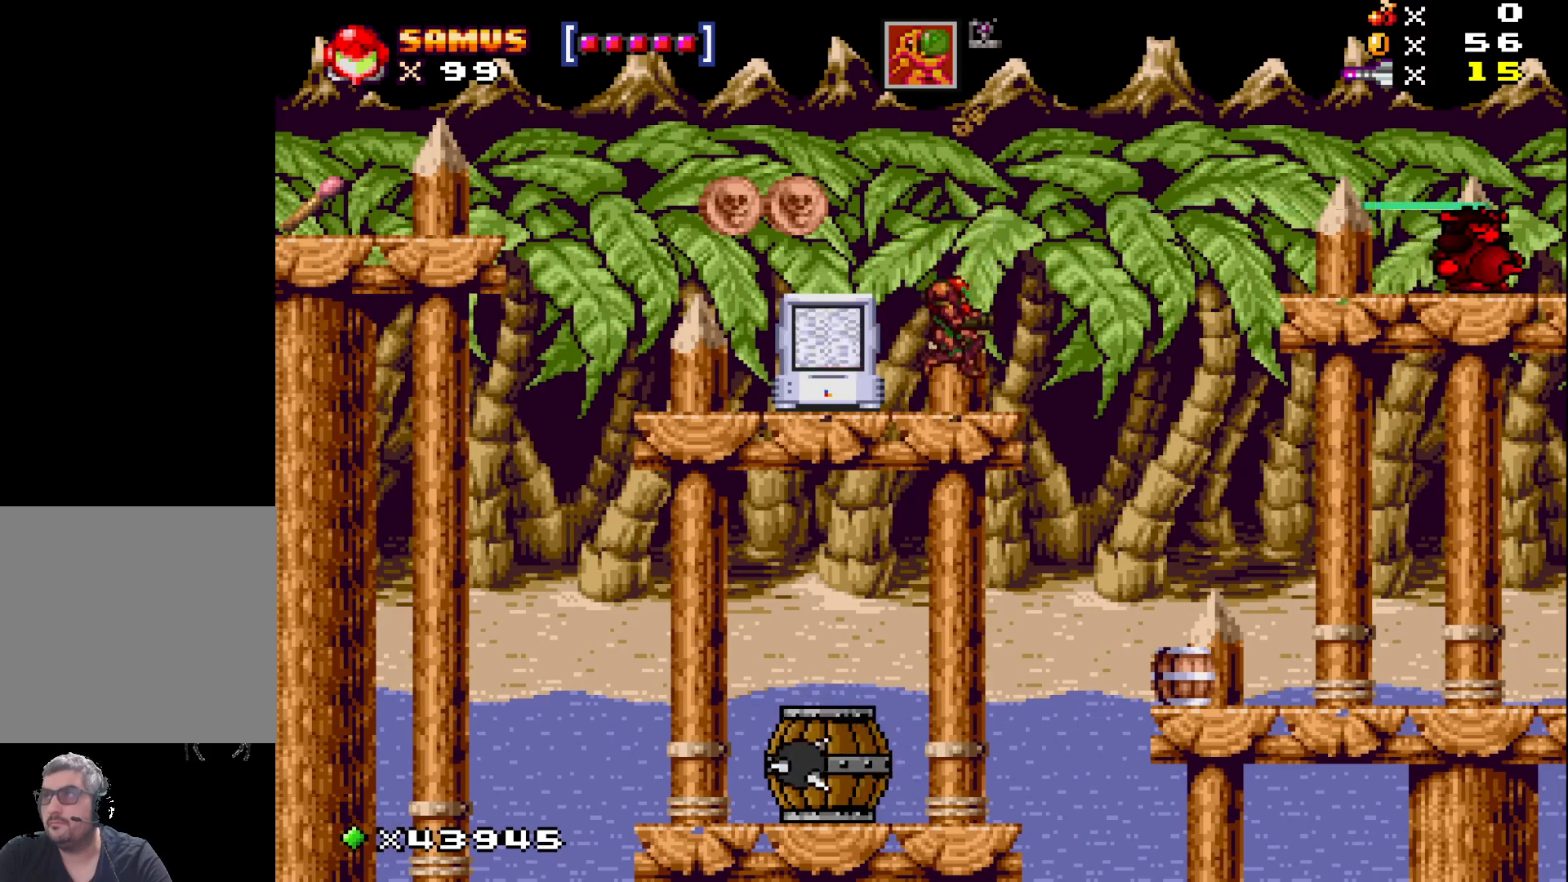
{"buttons": [], "events": [[383, "A", "down"], [467, "A", "up"], [467, "X", "up"]]}
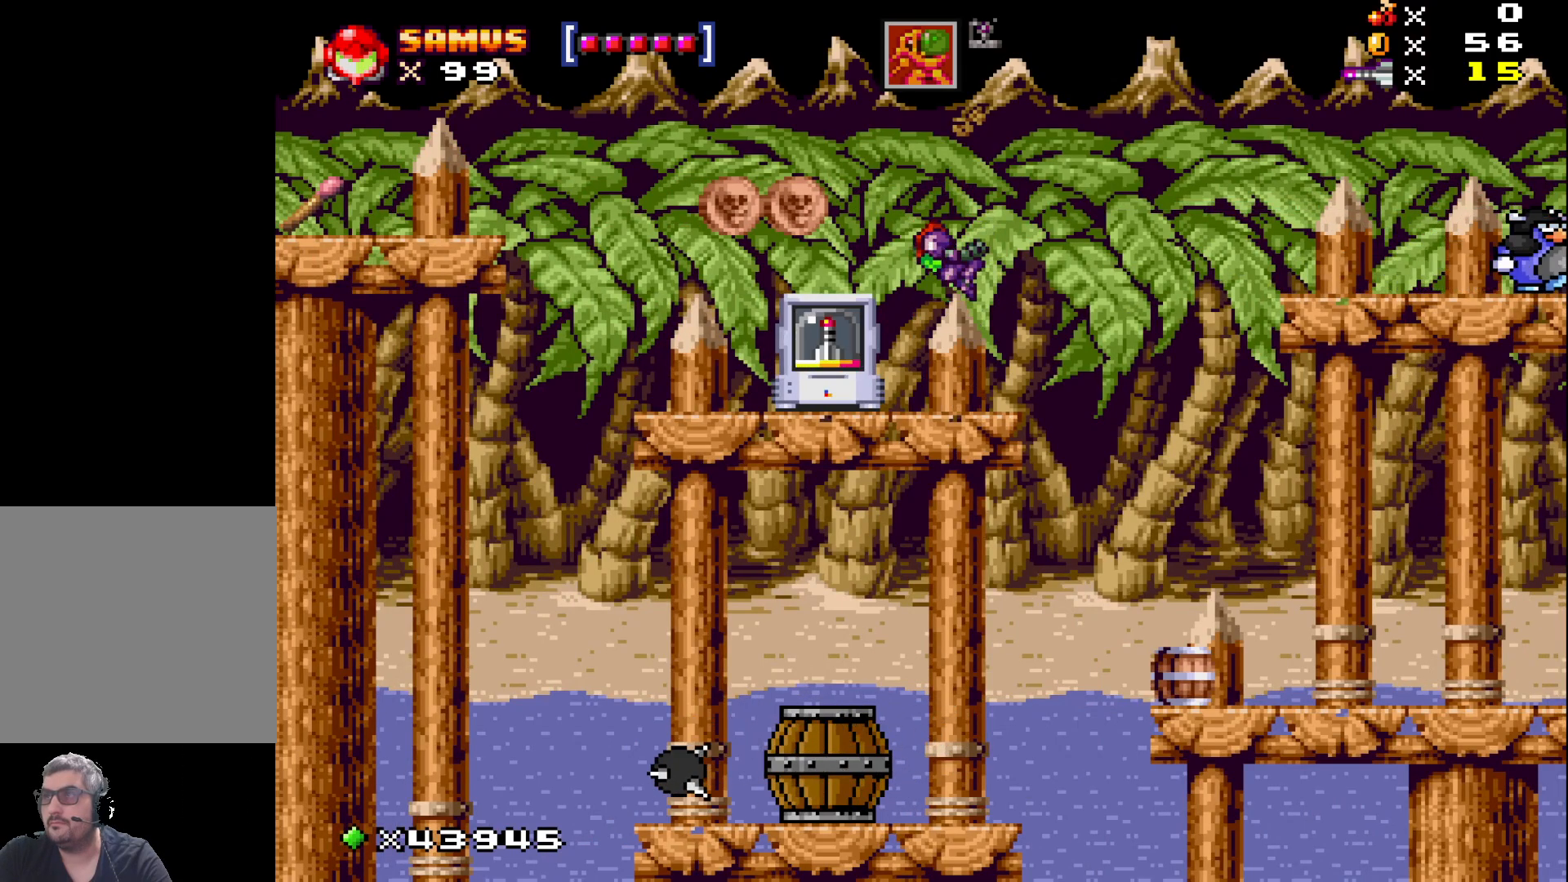
{"buttons": [], "events": [[83, "X", "down"], [267, "DPAD_RIGHT", "down"], [267, "X", "up"], [383, "DPAD_RIGHT", "up"]]}
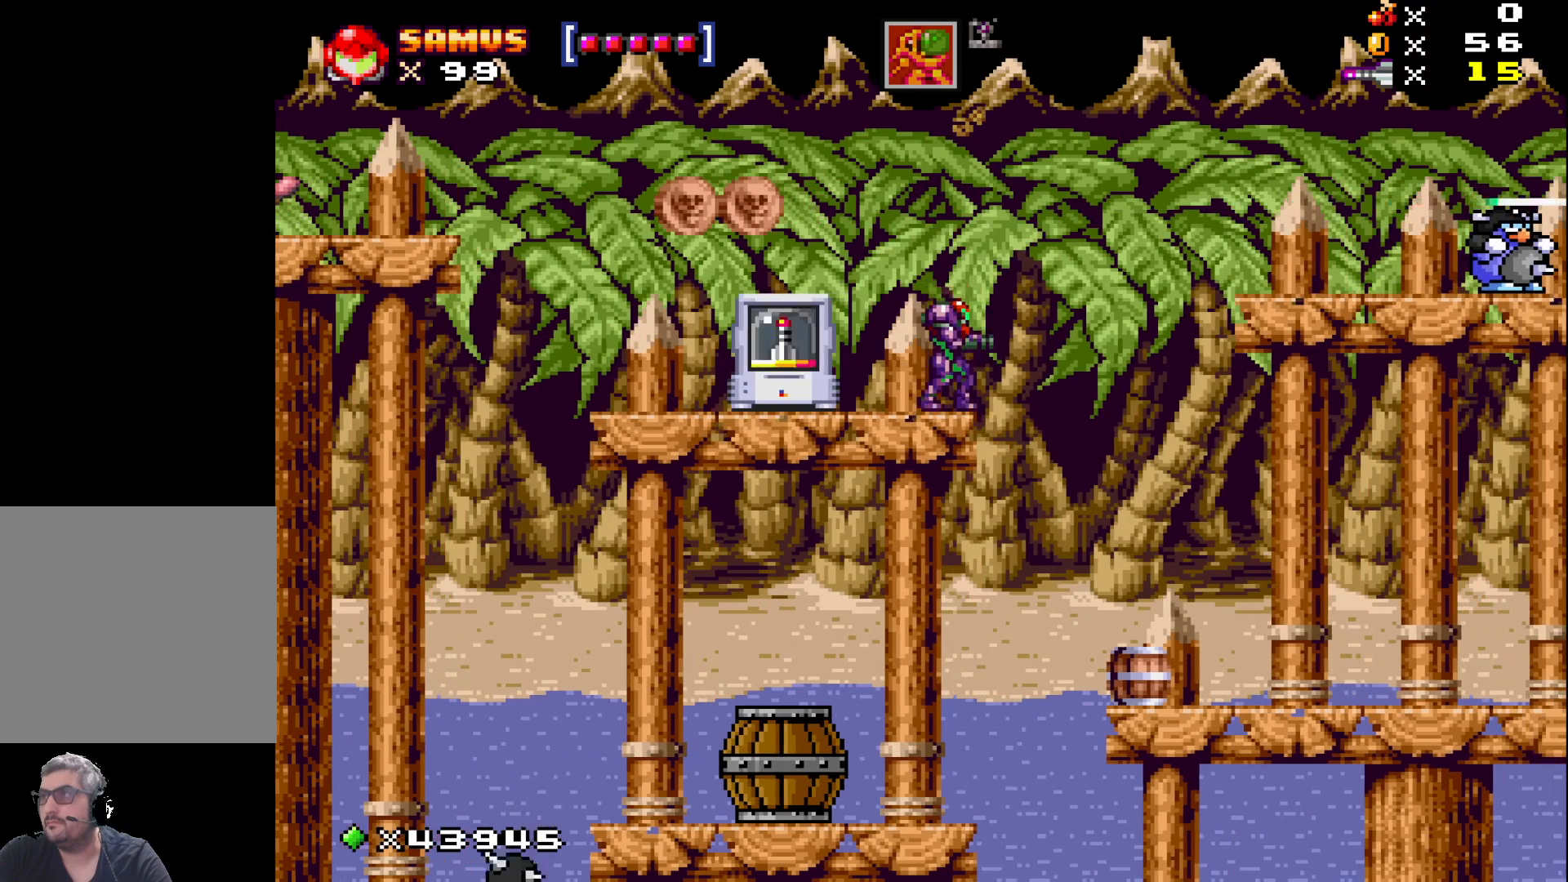
{"buttons": [], "events": [[33, "A", "down"], [83, "A", "up"], [233, "X", "down"], [317, "X", "up"]]}
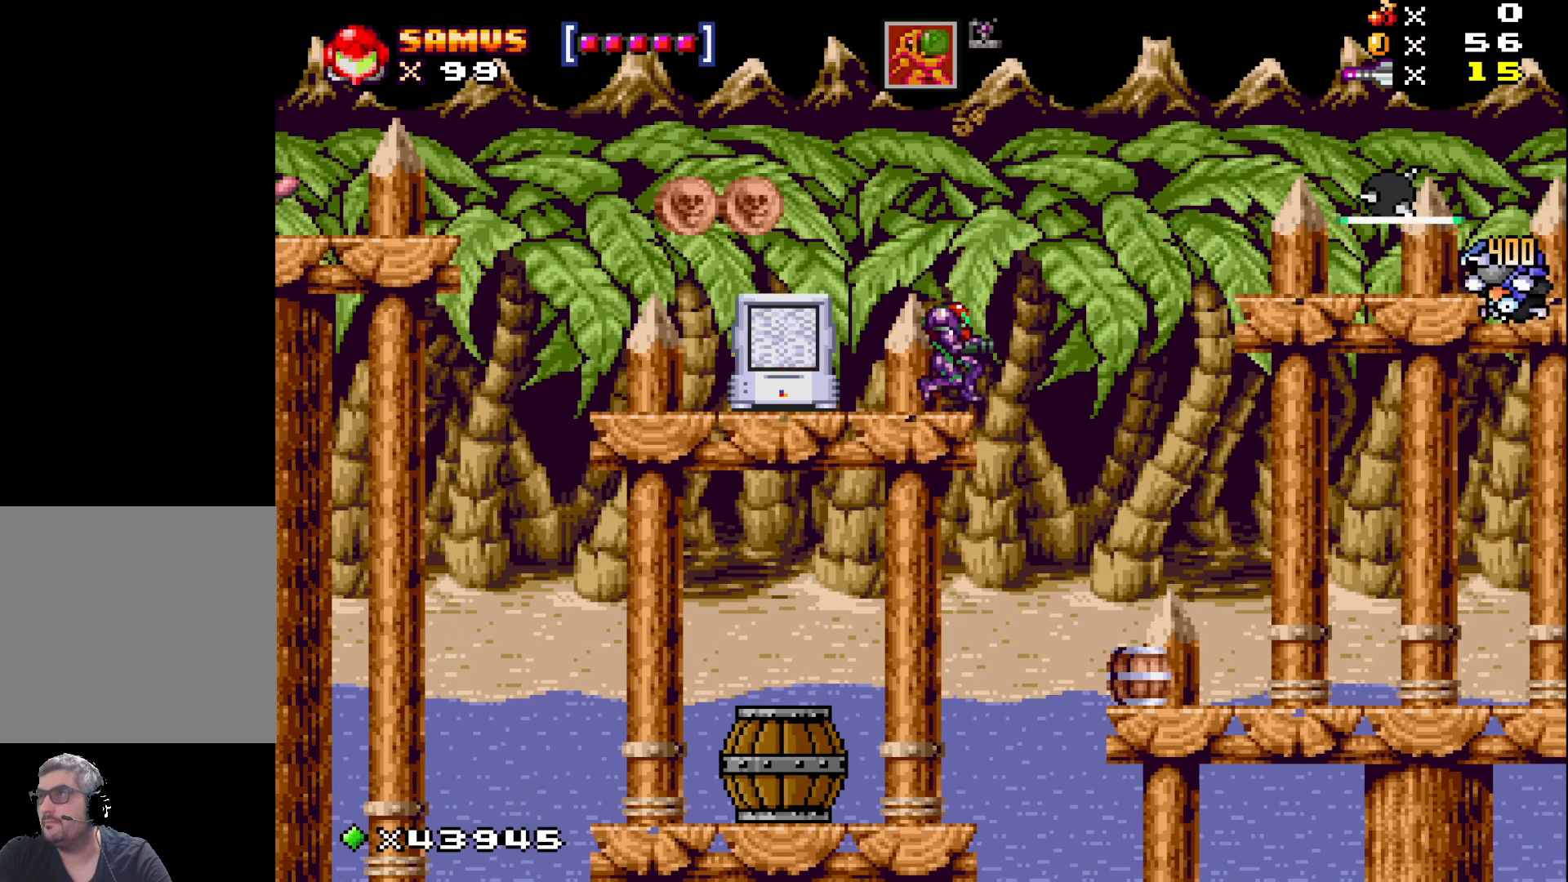
{"buttons": ["X", "DPAD_LEFT"], "events": [[133, "A", "down"], [200, "A", "up"], [333, "X", "down"], [467, "DPAD_LEFT", "down"]]}
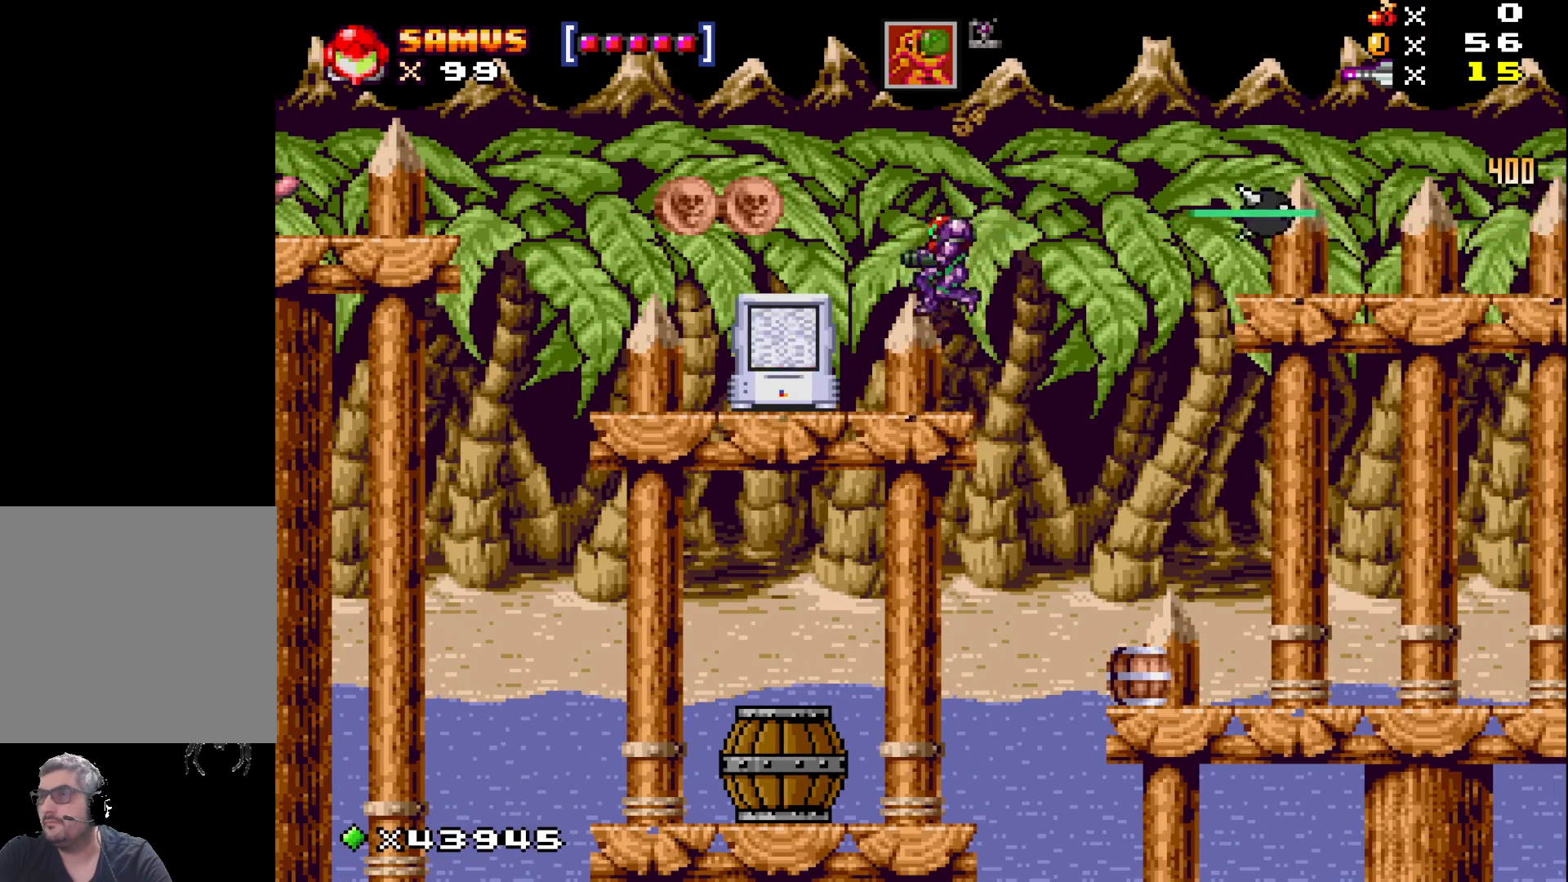
{"buttons": ["X", "DPAD_LEFT"], "events": [[200, "A", "down"], [233, "DPAD_LEFT", "up"], [350, "A", "up"], [367, "DPAD_LEFT", "down"]]}
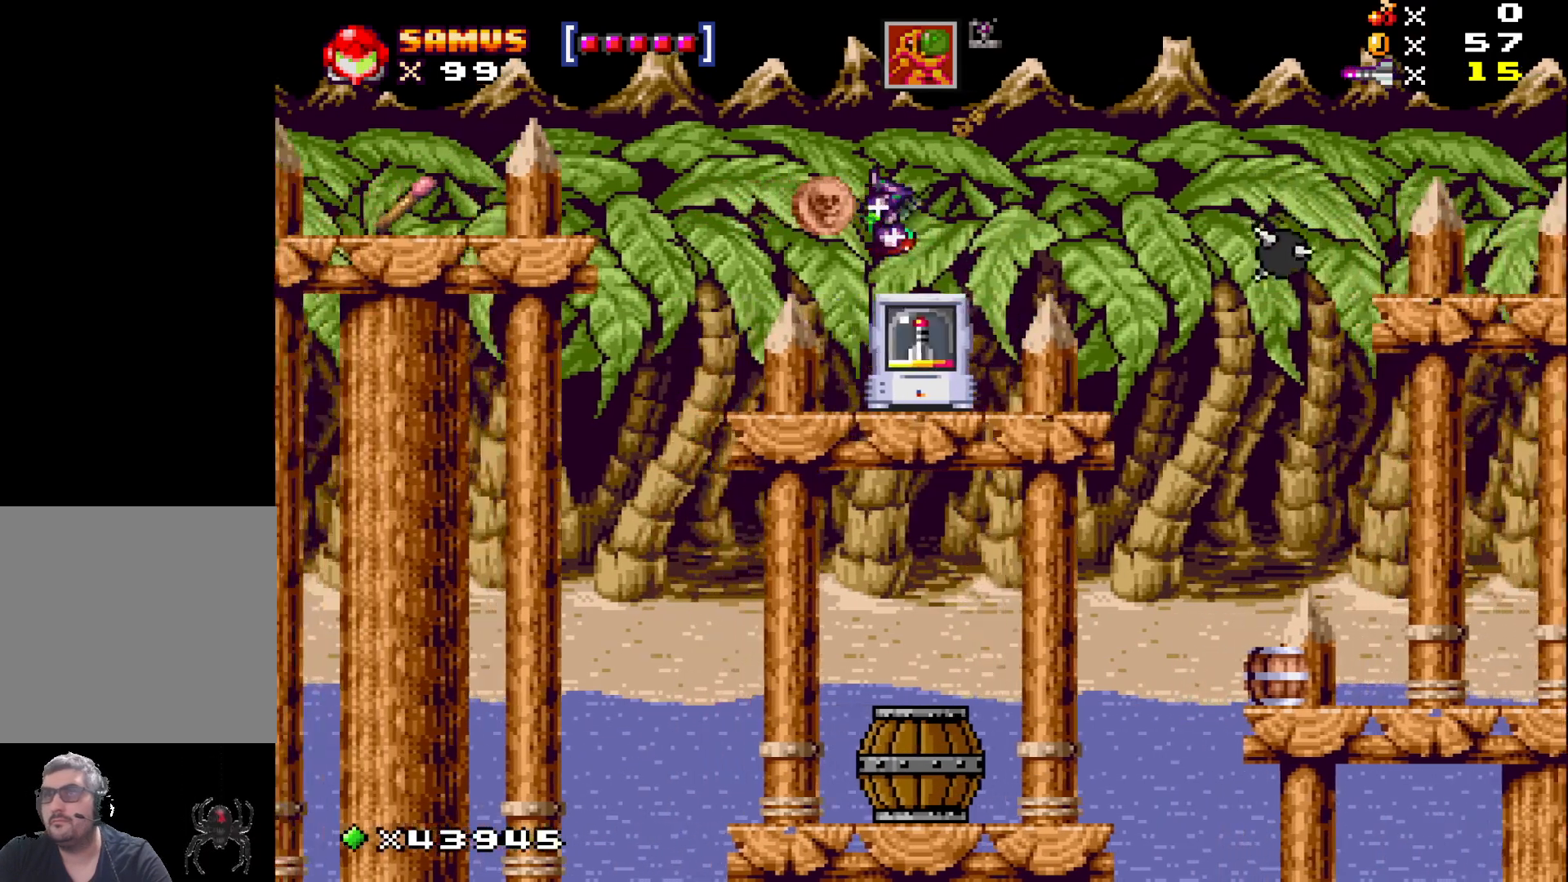
{"buttons": ["X"], "events": [[17, "DPAD_LEFT", "up"]]}
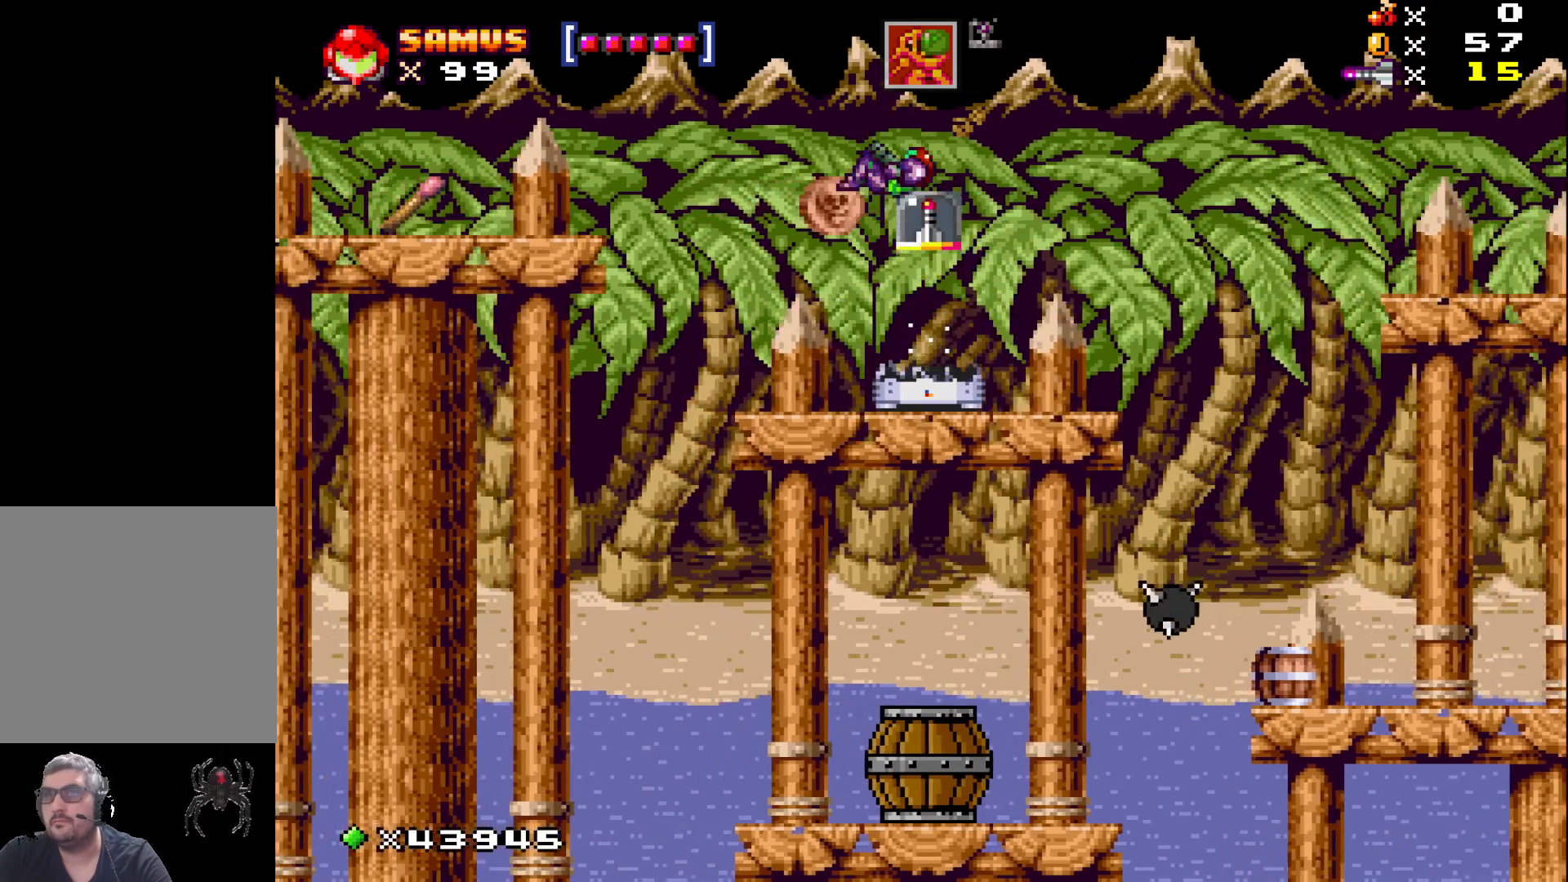
{"buttons": ["X", "DPAD_RIGHT"], "events": [[33, "DPAD_LEFT", "down"], [200, "DPAD_LEFT", "up"], [417, "DPAD_RIGHT", "down"]]}
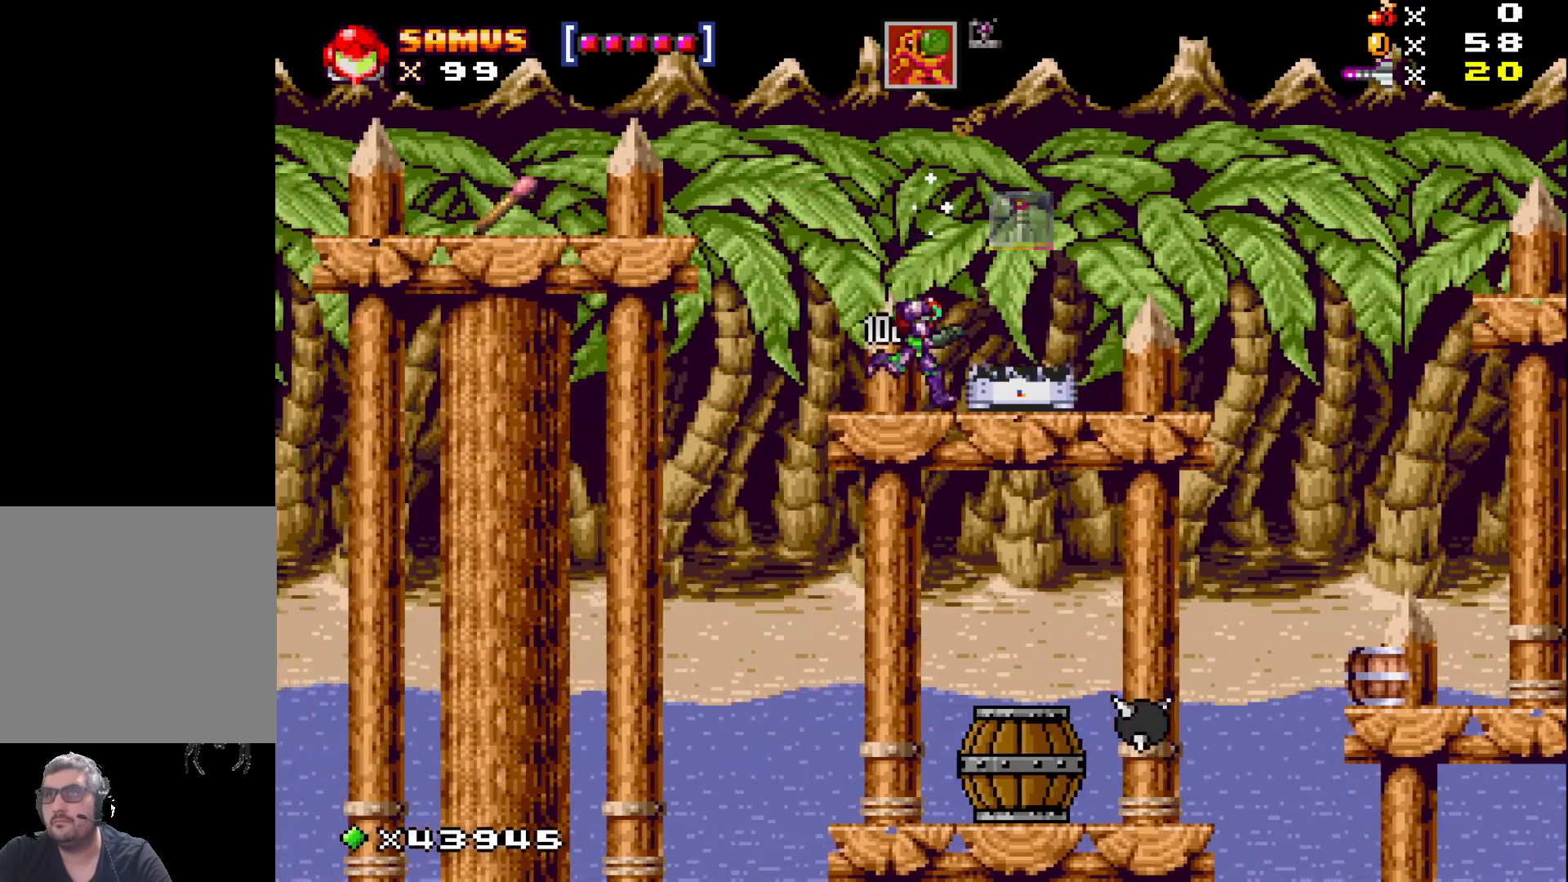
{"buttons": ["X", "DPAD_LEFT"], "events": [[17, "A", "down"], [133, "A", "up"], [217, "DPAD_RIGHT", "up"], [367, "DPAD_LEFT", "down"]]}
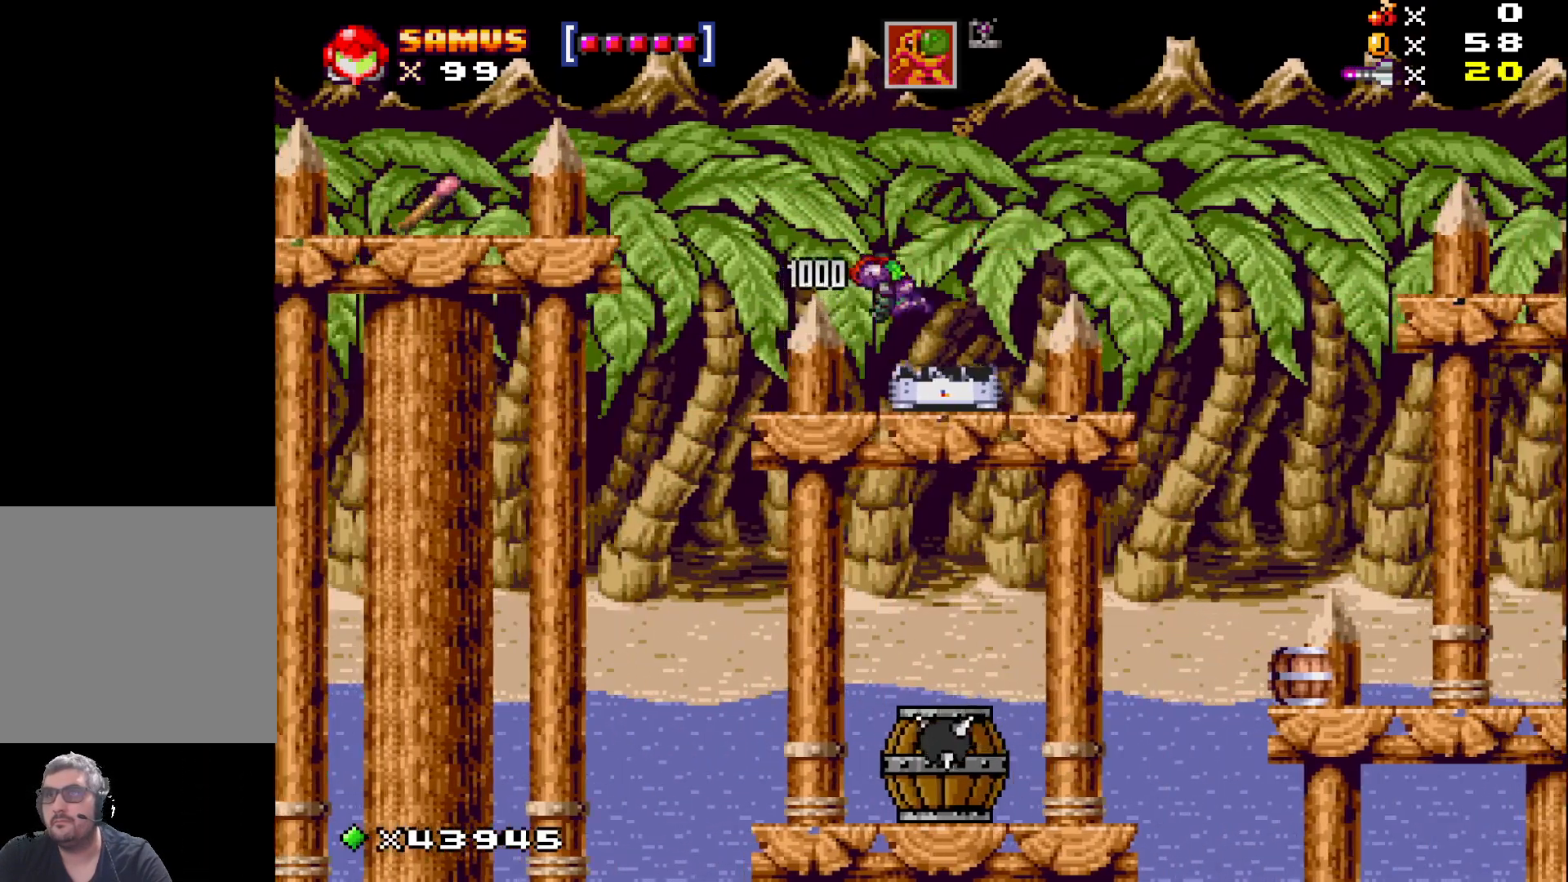
{"buttons": ["A", "X", "DPAD_LEFT"], "events": [[150, "A", "down"]]}
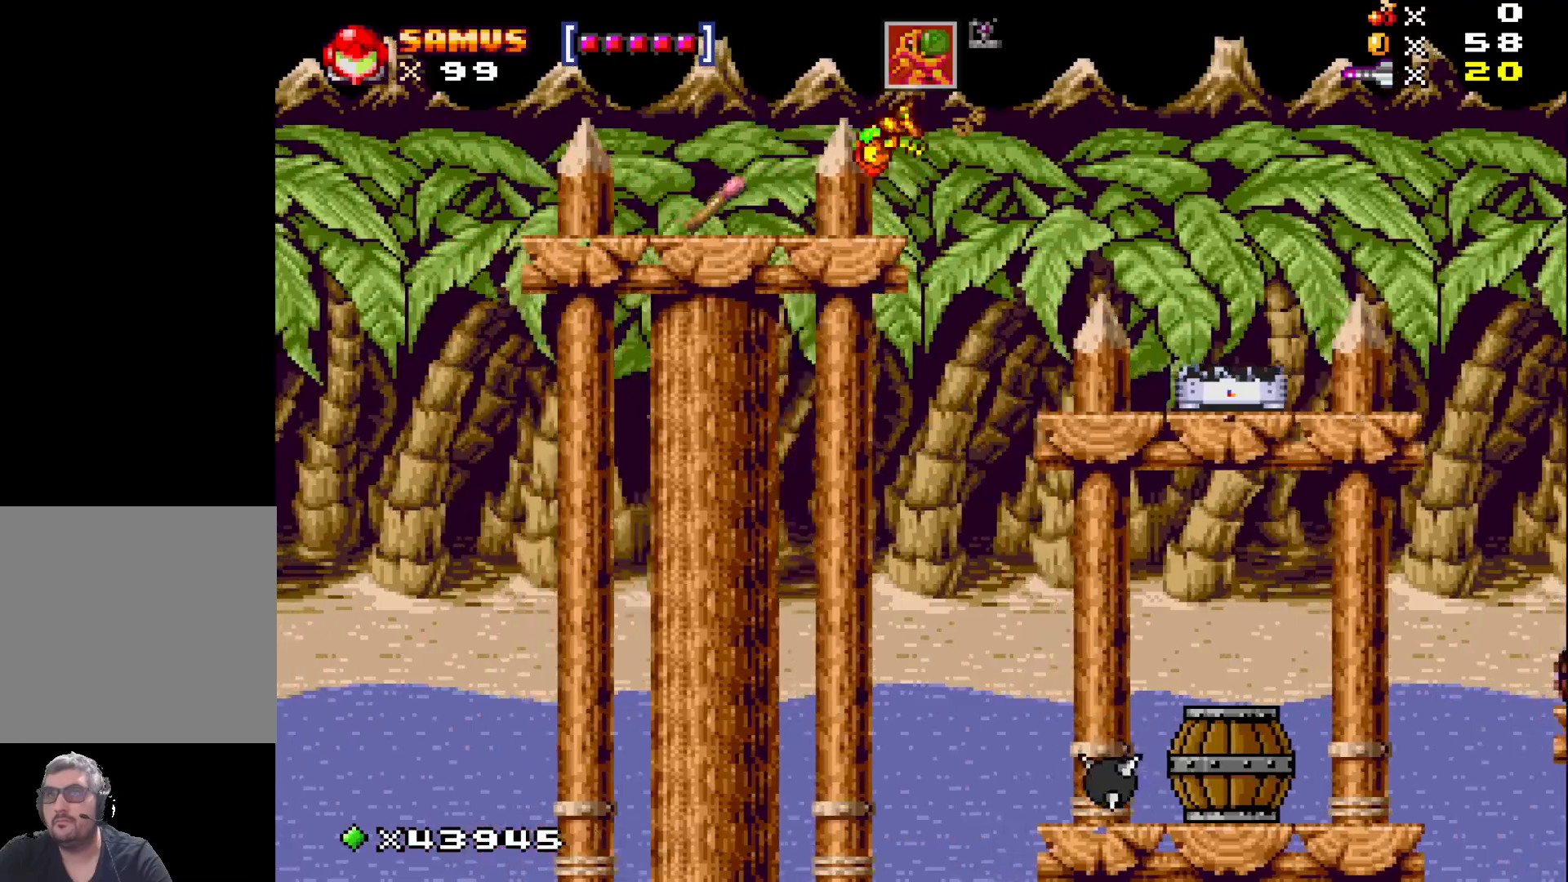
{"buttons": ["X", "DPAD_RIGHT"], "events": [[17, "A", "up"], [333, "DPAD_LEFT", "up"], [433, "DPAD_RIGHT", "down"]]}
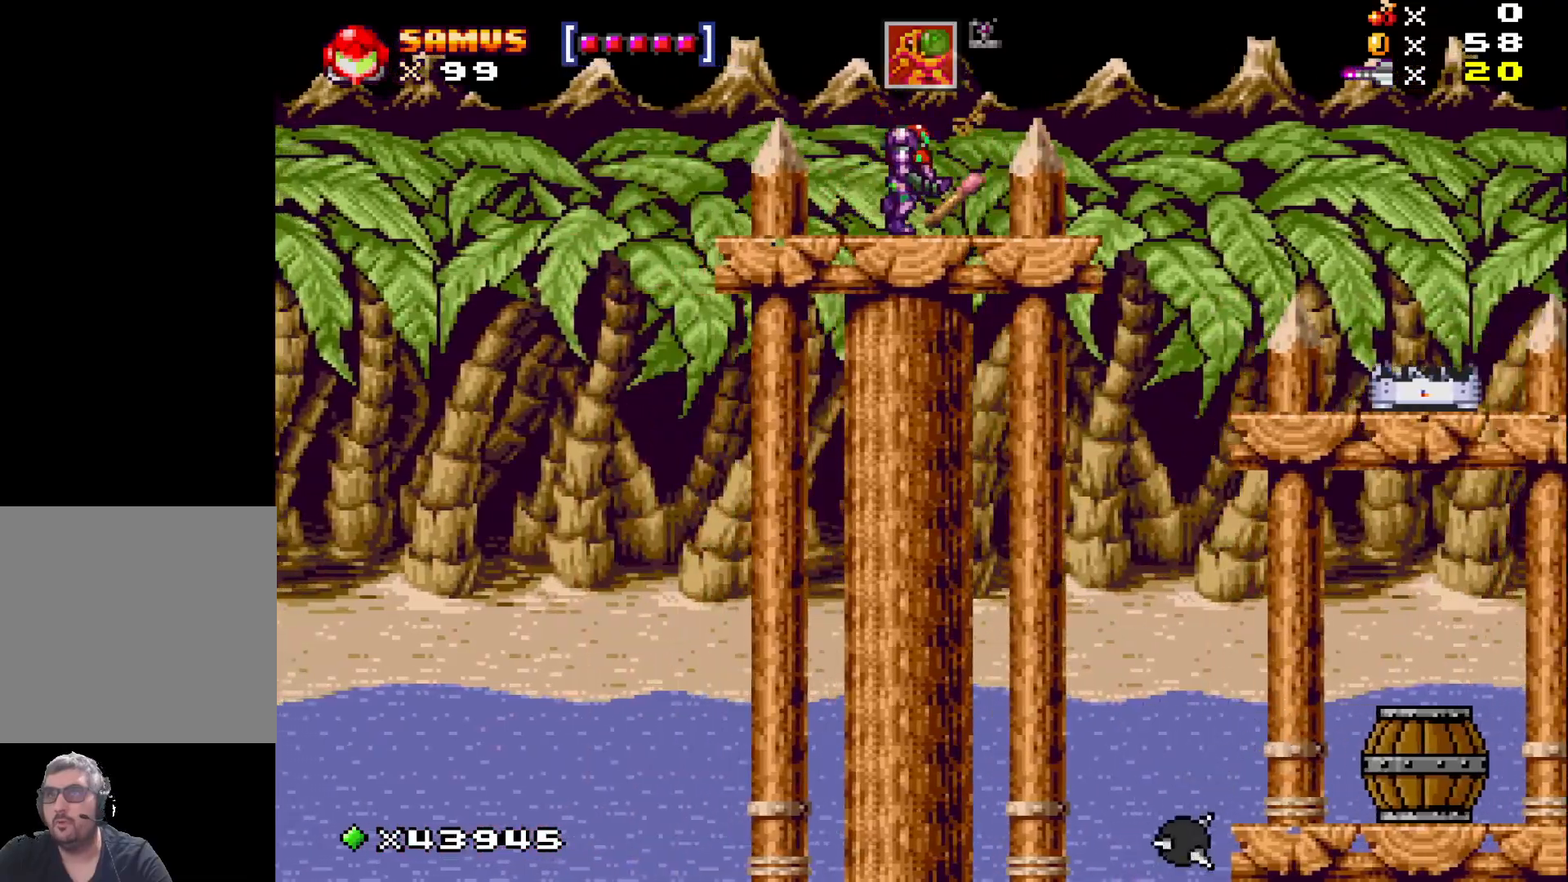
{"buttons": ["X", "DPAD_RIGHT"], "events": [[150, "A", "down"], [283, "A", "up"]]}
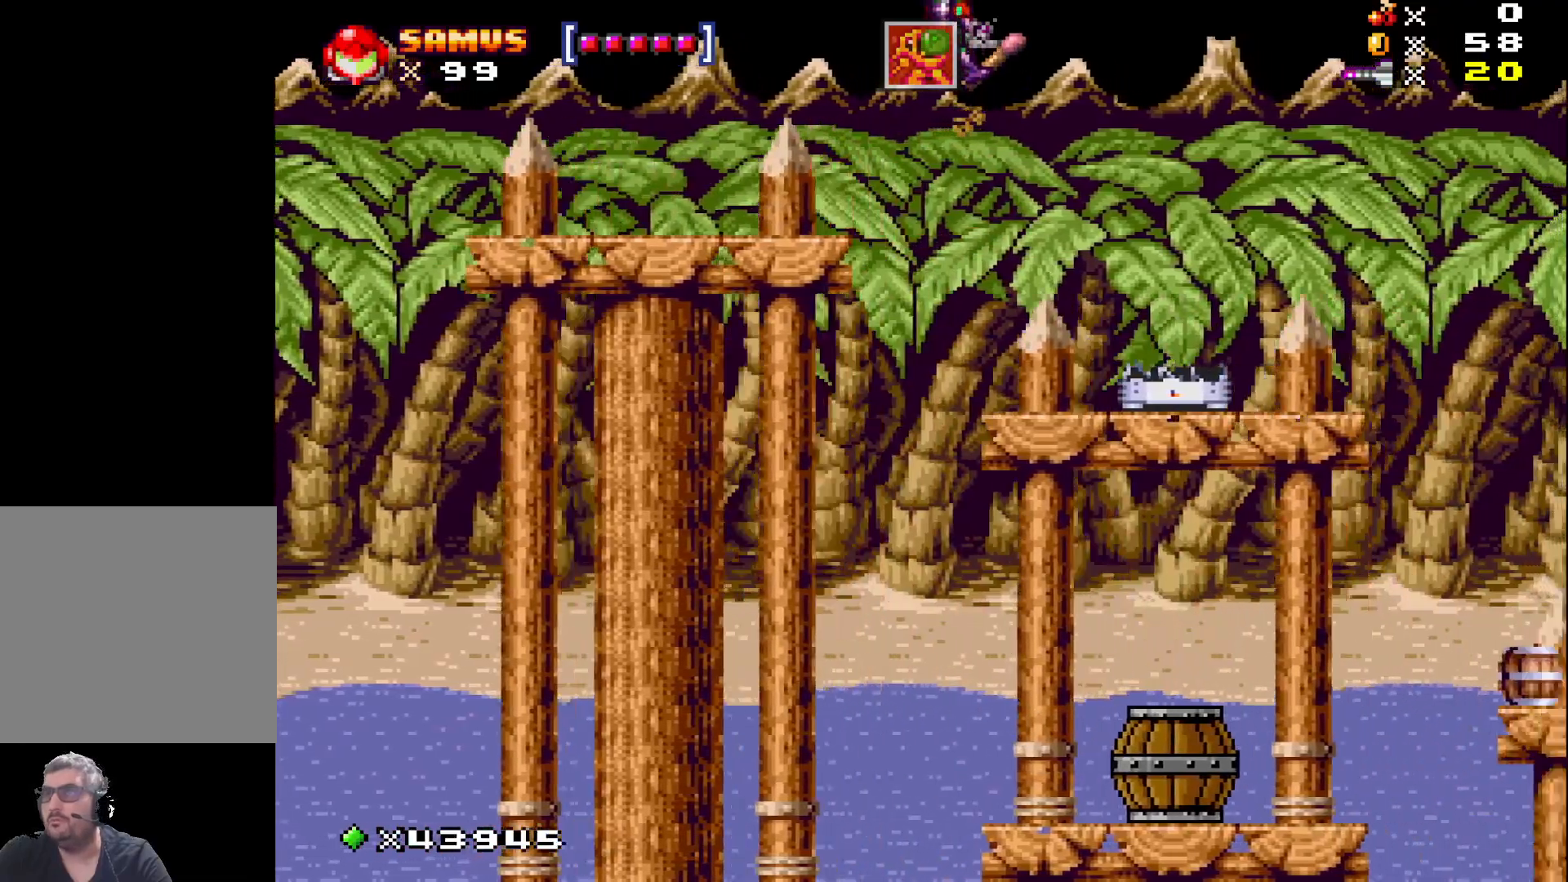
{"buttons": ["X", "DPAD_RIGHT"], "events": []}
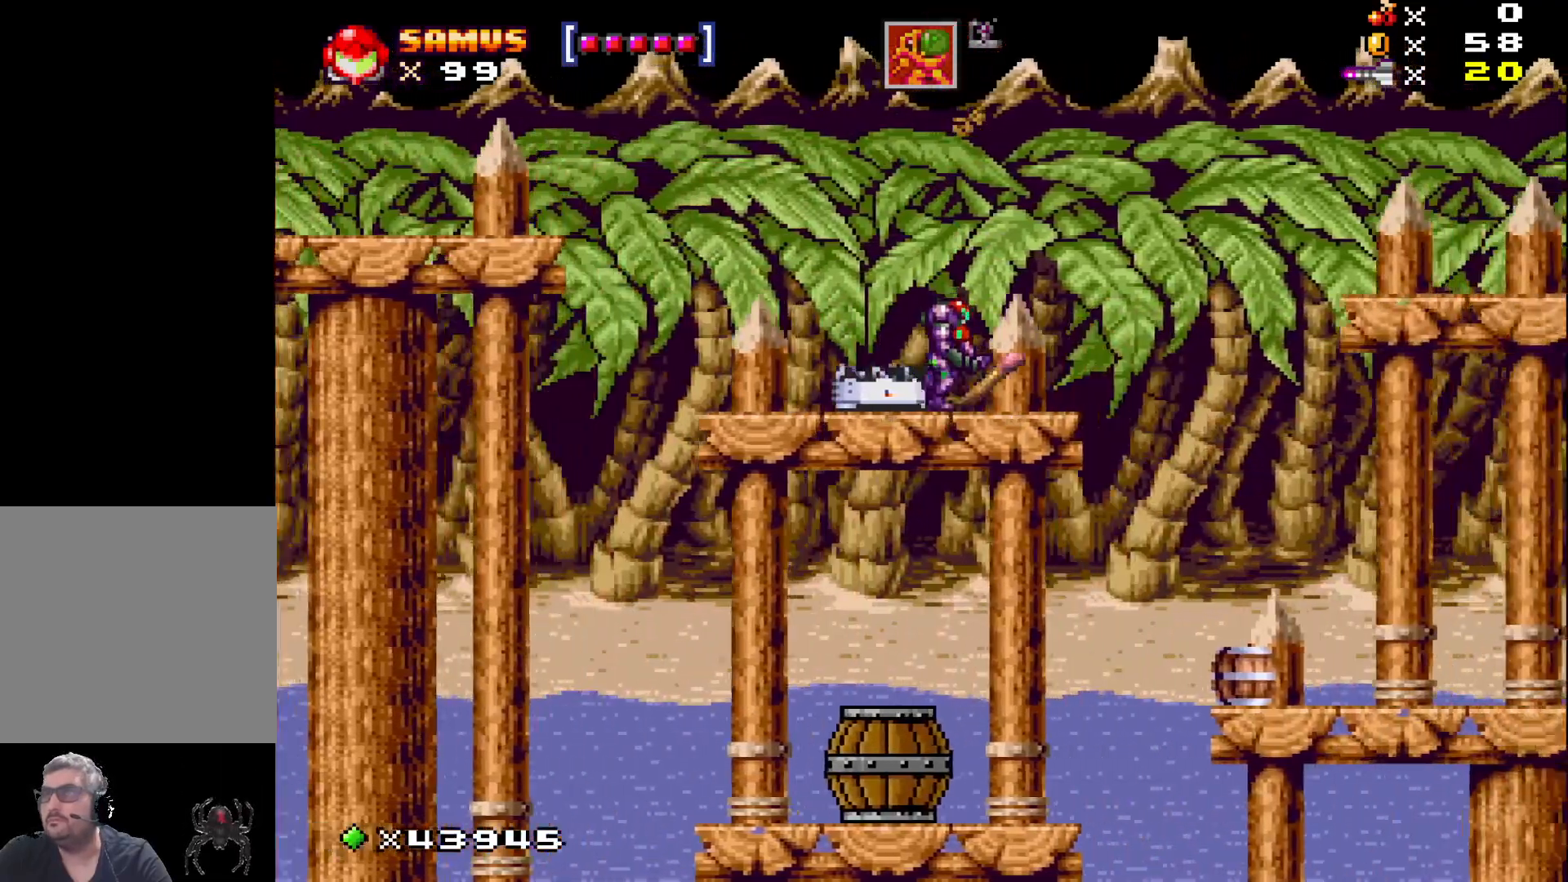
{"buttons": ["X", "DPAD_RIGHT"], "events": [[217, "A", "down"], [500, "A", "up"]]}